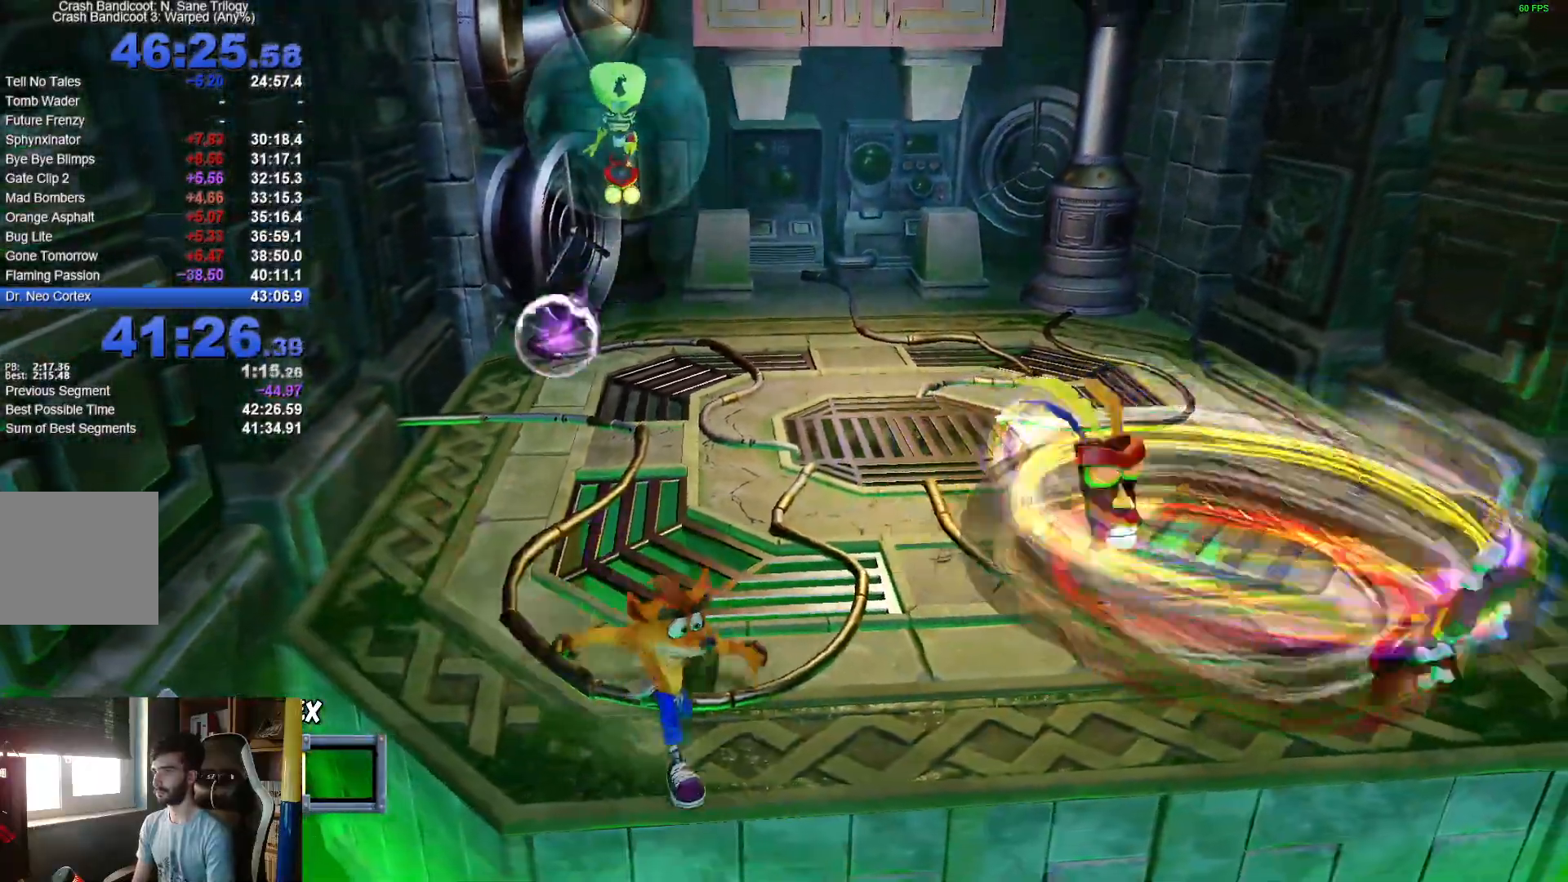
Gameplay with a controller (Xbox layout); each line is a JSON object with the inputs held at the frame after it. "events" lists button and stick changes between this image and that frame as [ms after this image, input, new state], when the widget could be followed in between.
{"buttons": [], "left_stick": "right", "right_stick": "center", "events": [[183, "left_stick", "center"], [467, "left_stick", "right"]]}
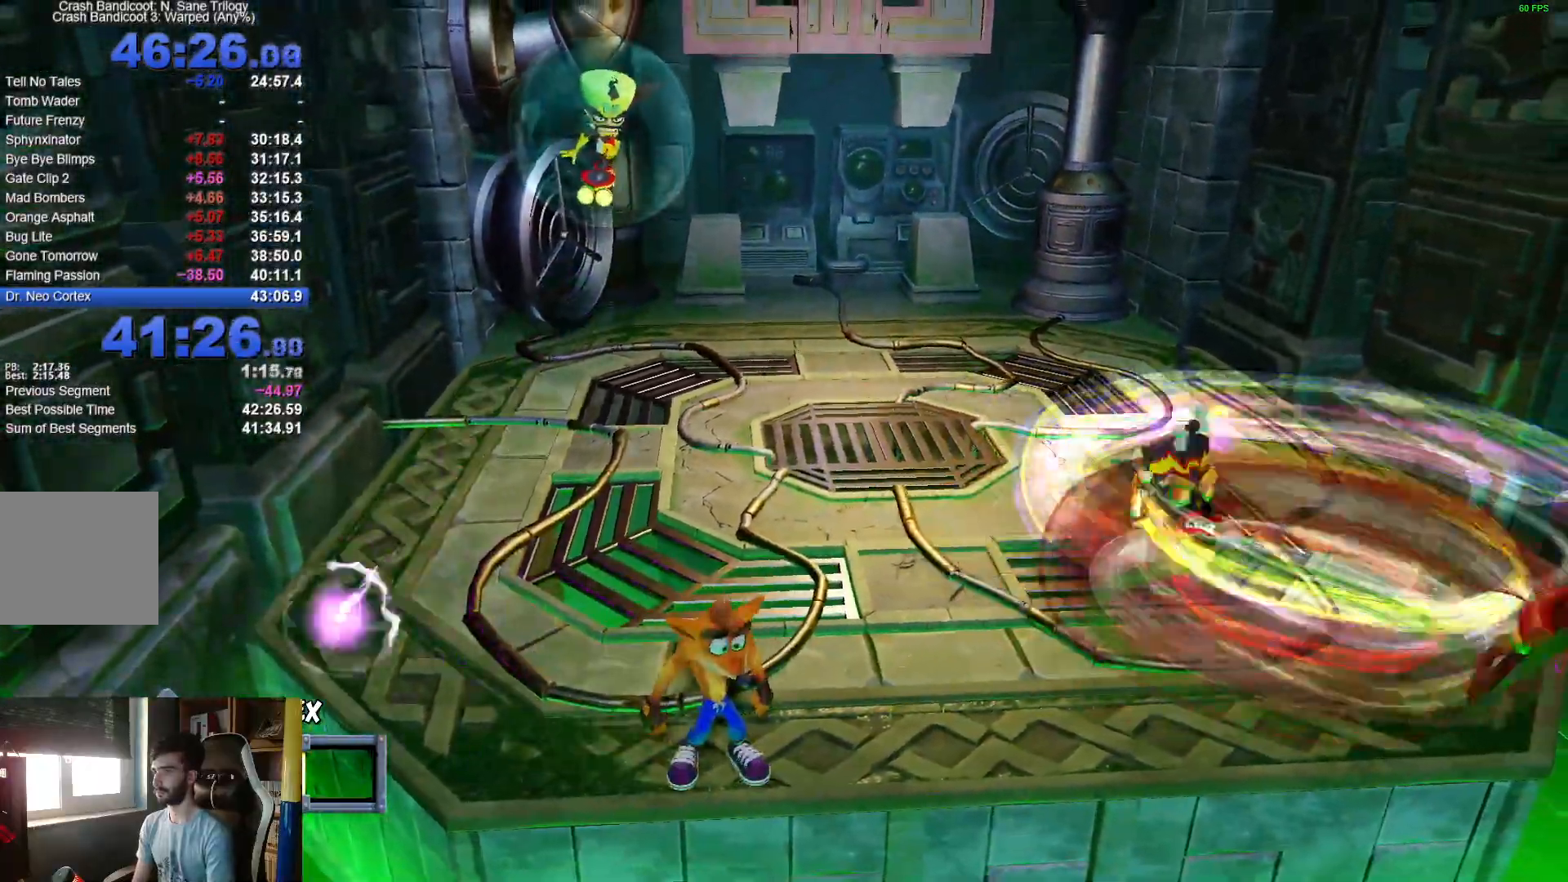
{"buttons": [], "left_stick": "right", "right_stick": "center", "events": [[50, "left_stick", "center"], [417, "left_stick", "right"]]}
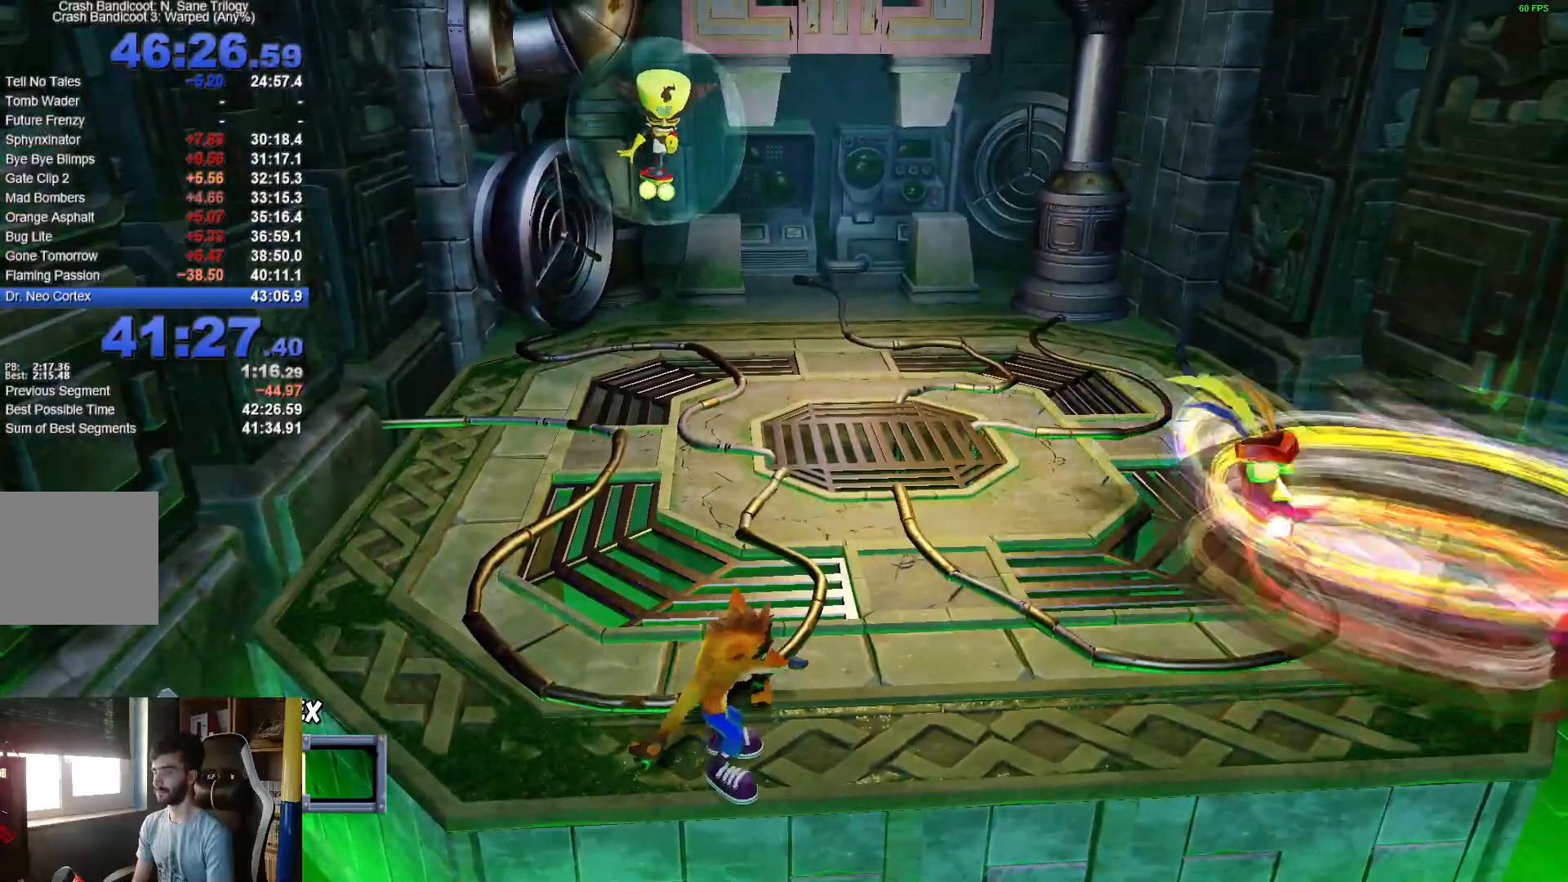
{"buttons": [], "left_stick": "center", "right_stick": "center", "events": [[100, "left_stick", "center"]]}
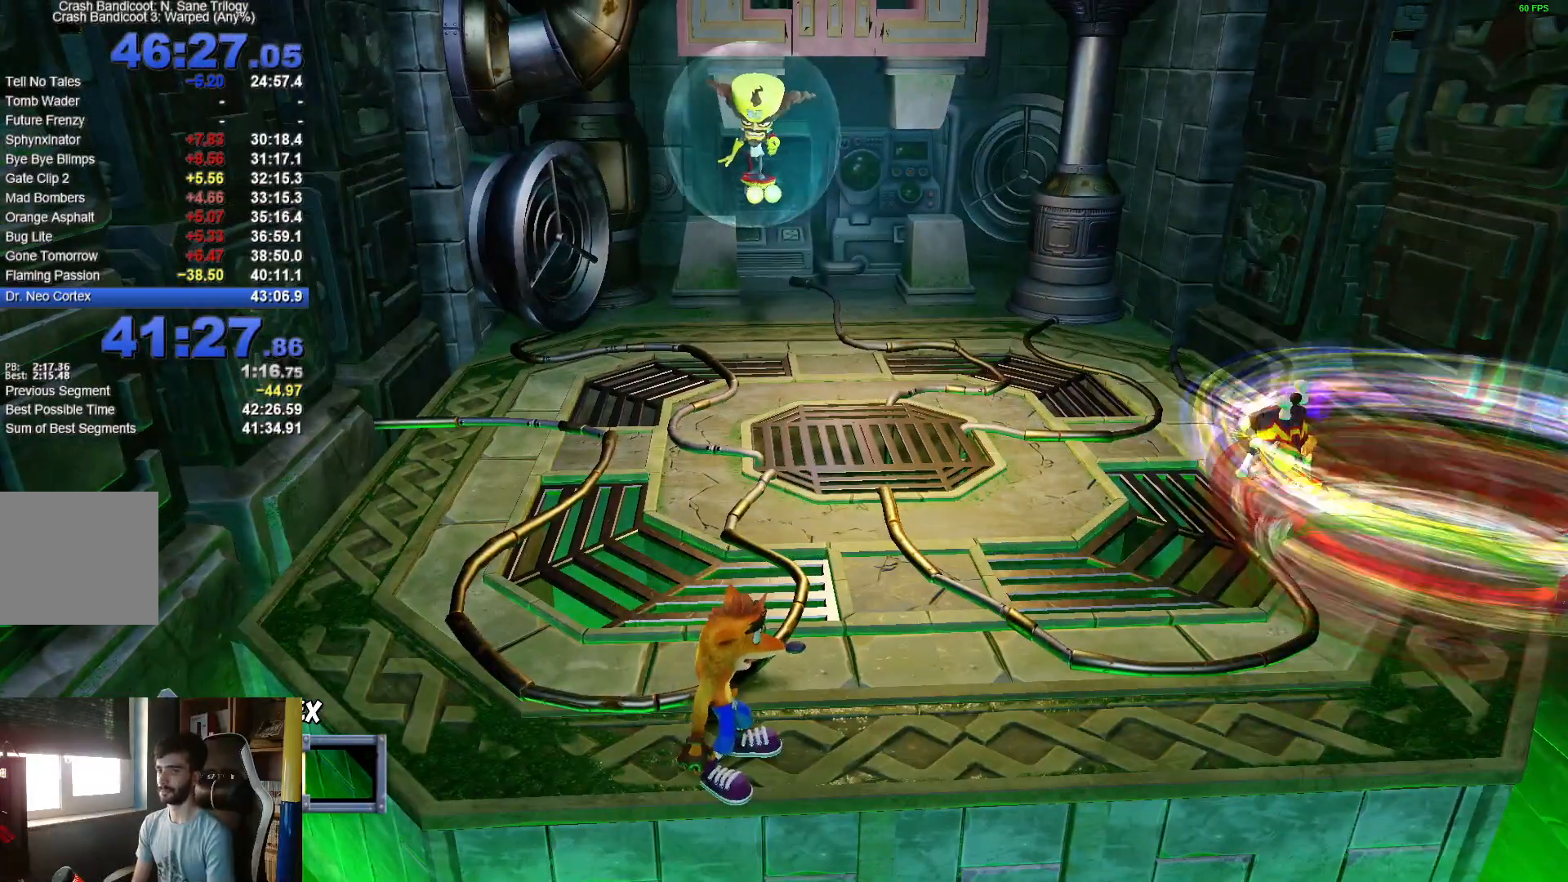
{"buttons": [], "left_stick": "center", "right_stick": "center", "events": []}
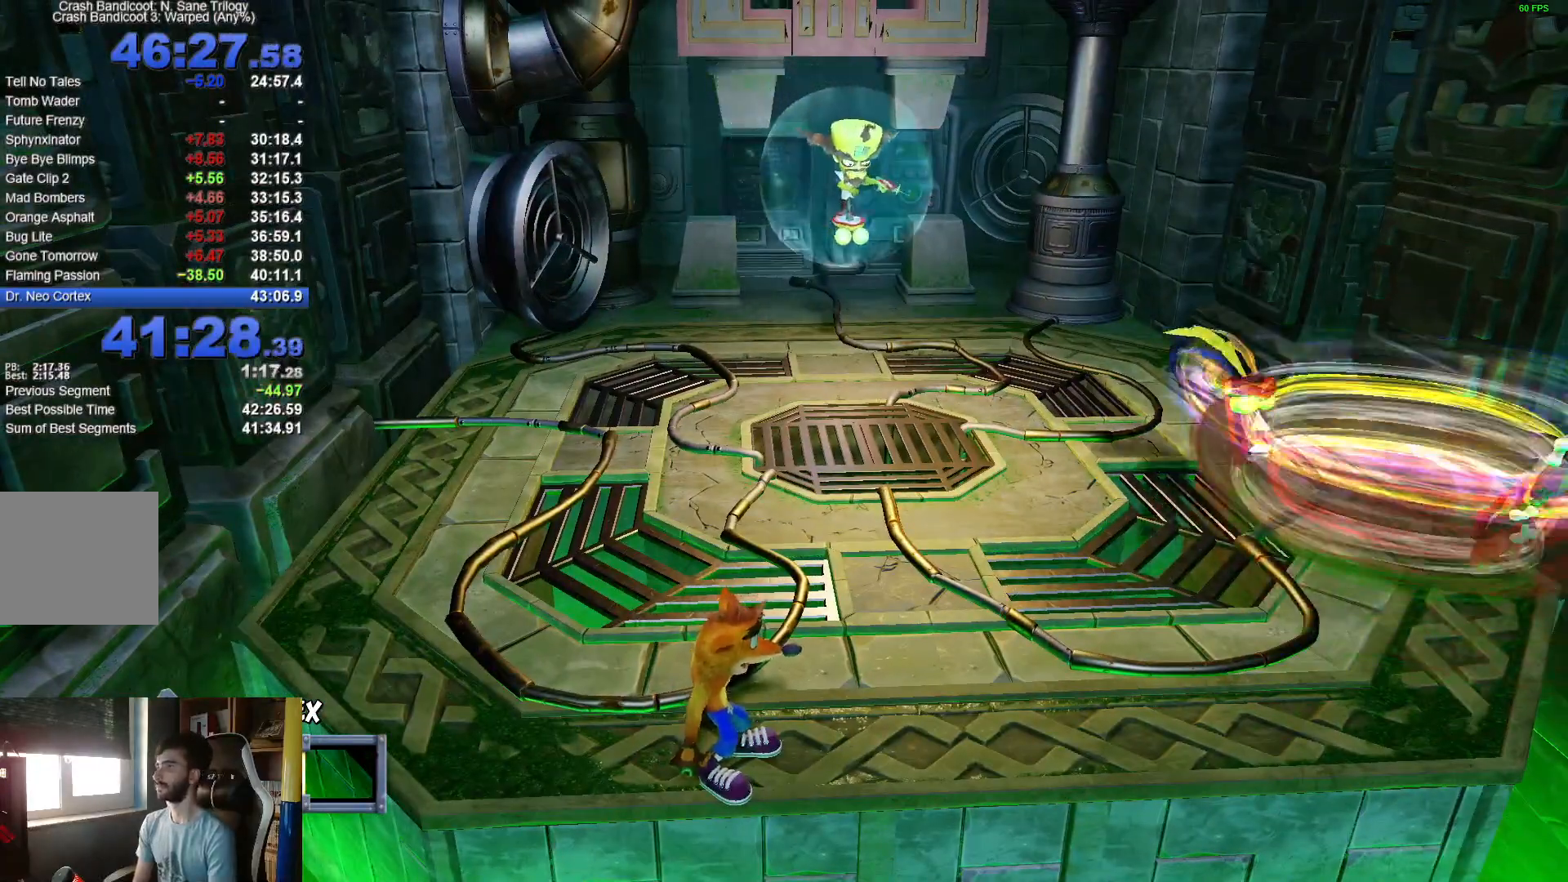
{"buttons": [], "left_stick": "center", "right_stick": "center", "events": []}
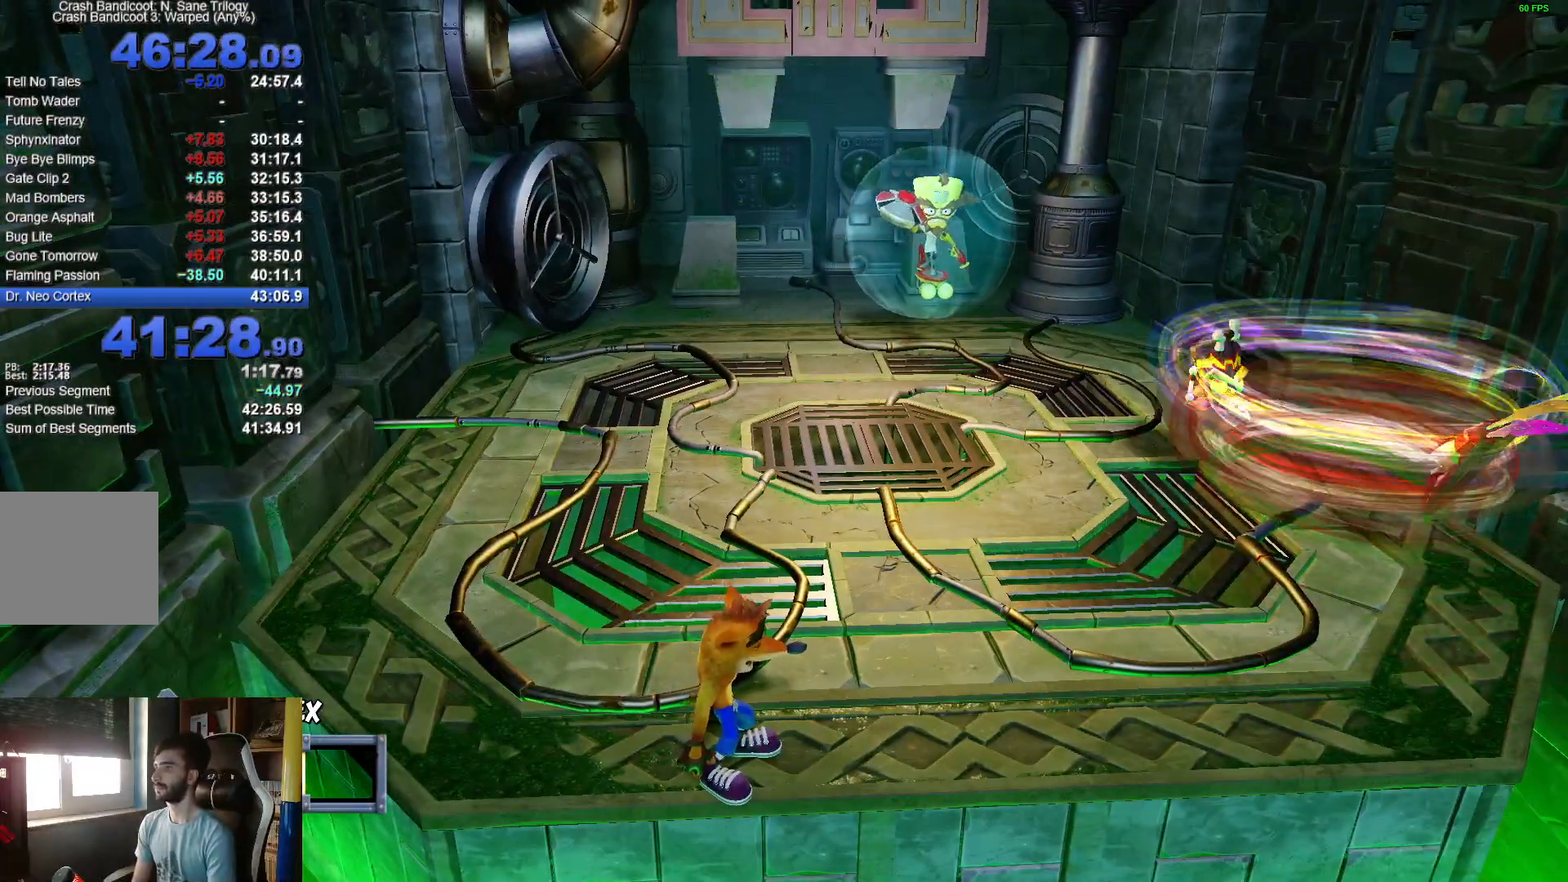
{"buttons": [], "left_stick": "right", "right_stick": "center", "events": [[300, "left_stick", "right"]]}
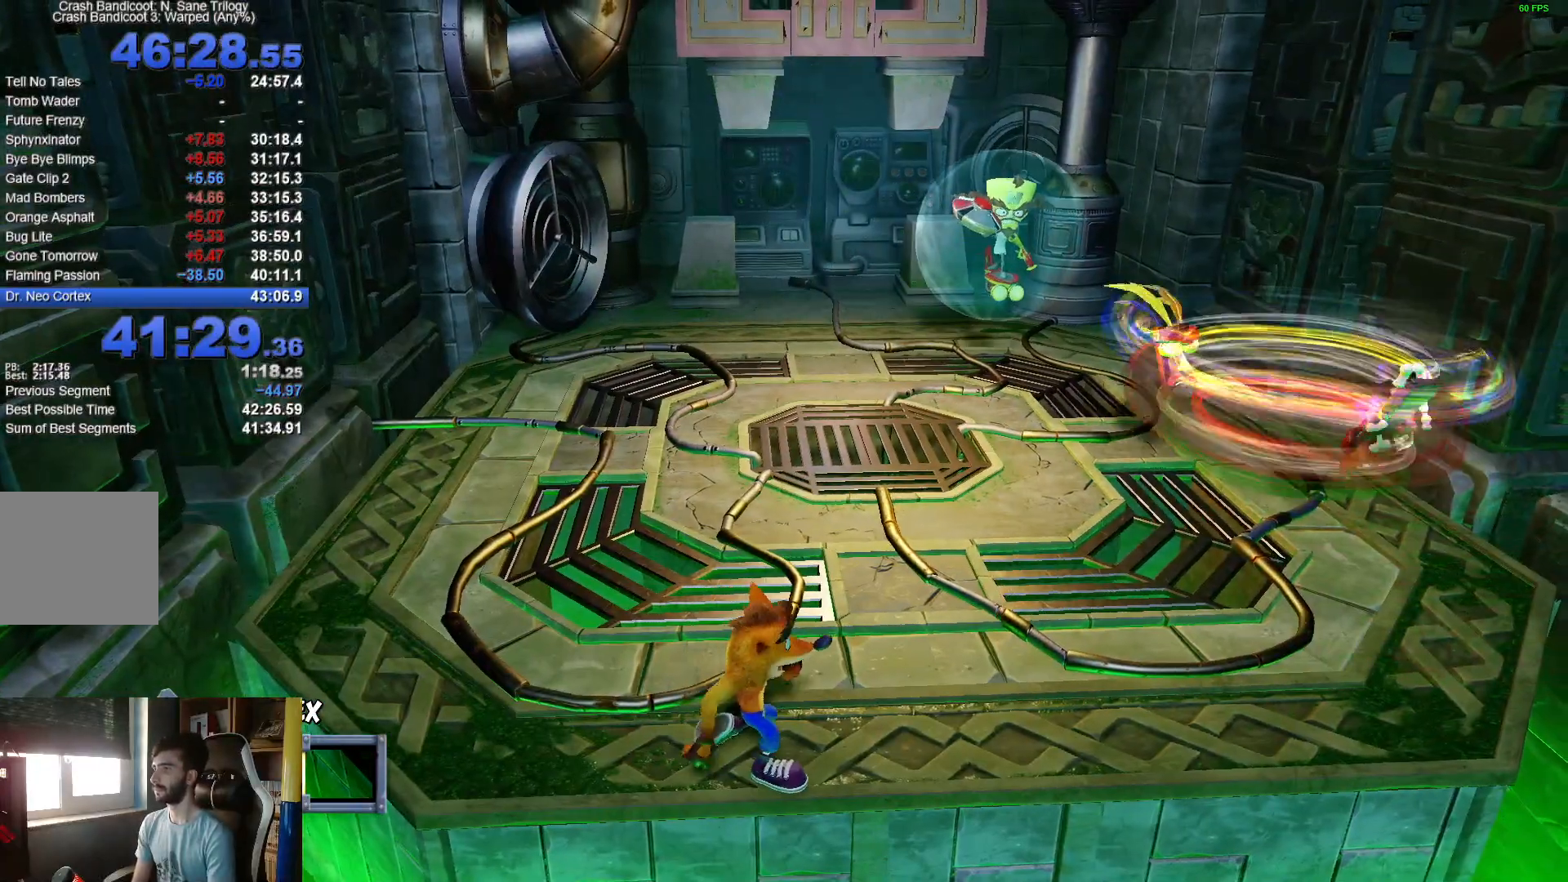
{"buttons": [], "left_stick": "center", "right_stick": "center", "events": [[150, "left_stick", "center"]]}
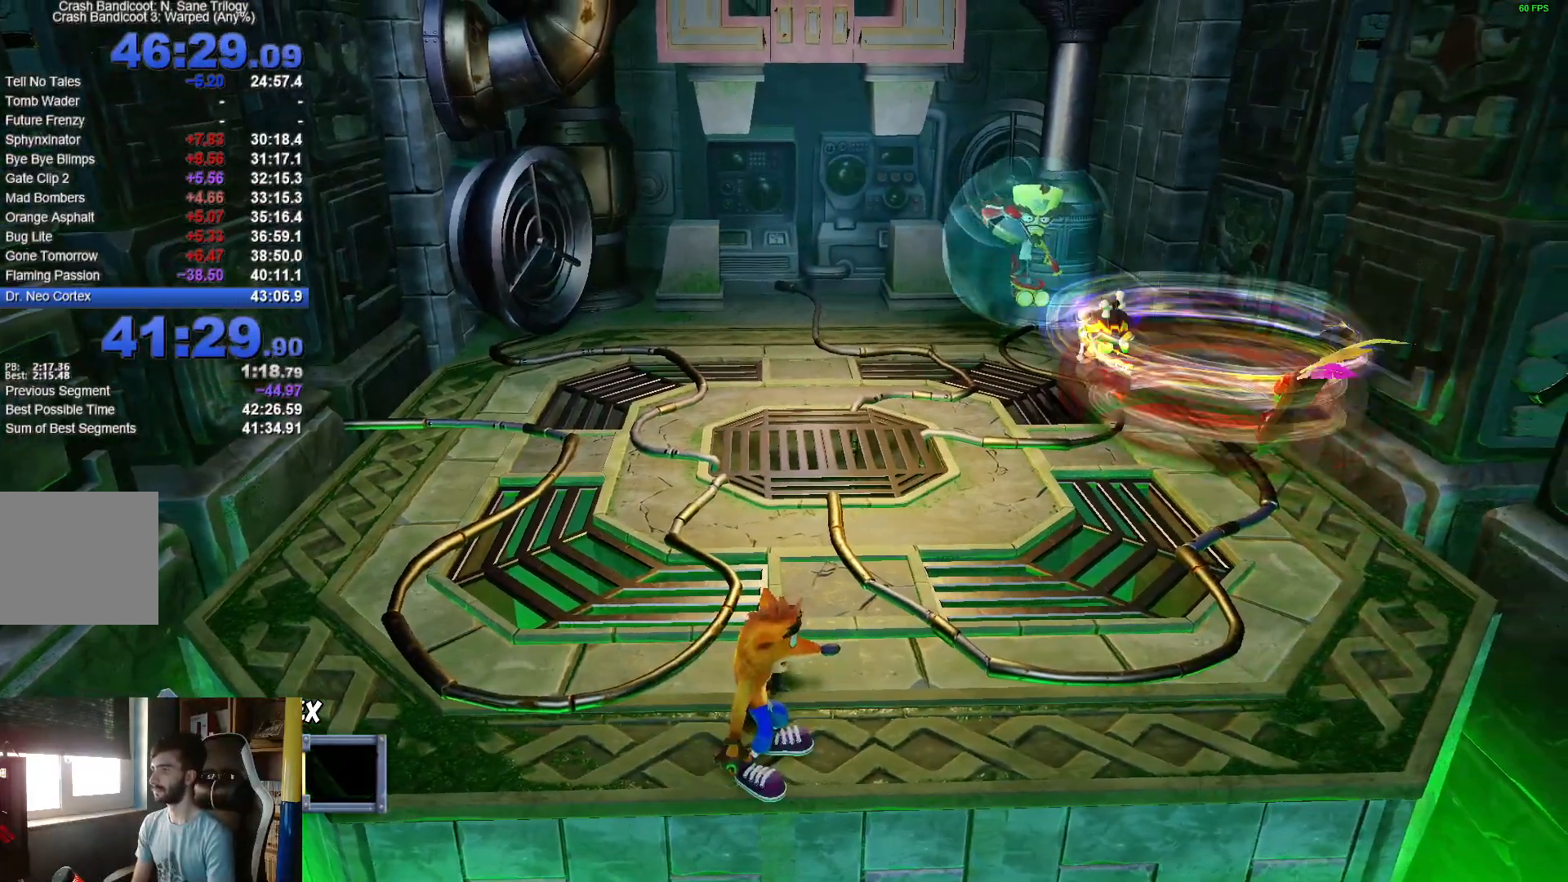
{"buttons": [], "left_stick": "right", "right_stick": "center", "events": [[483, "left_stick", "right"]]}
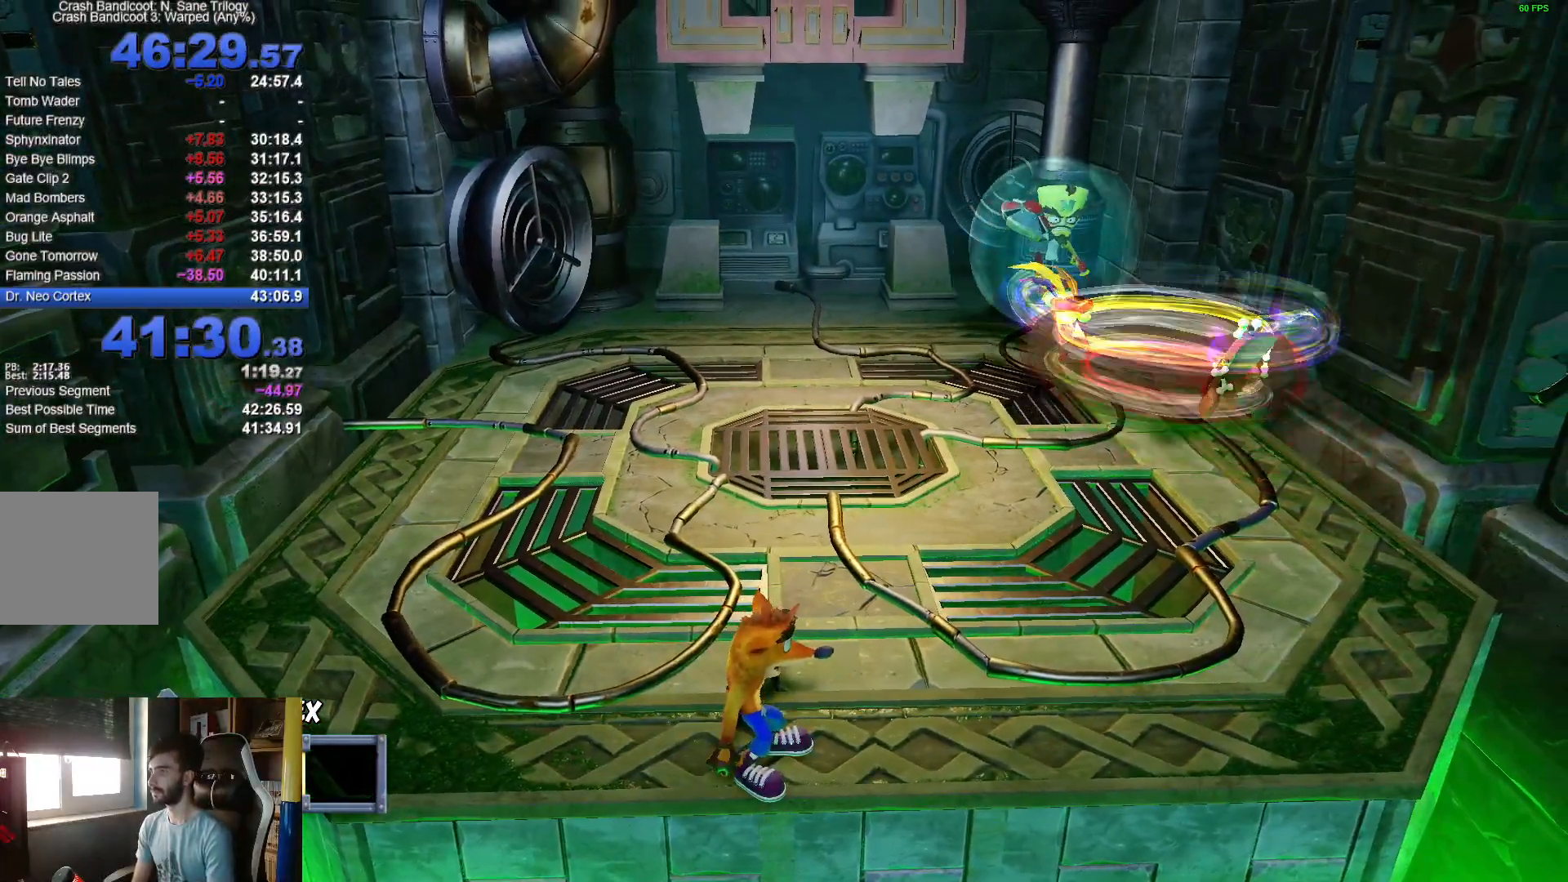
{"buttons": [], "left_stick": "center", "right_stick": "center", "events": [[183, "left_stick", "center"]]}
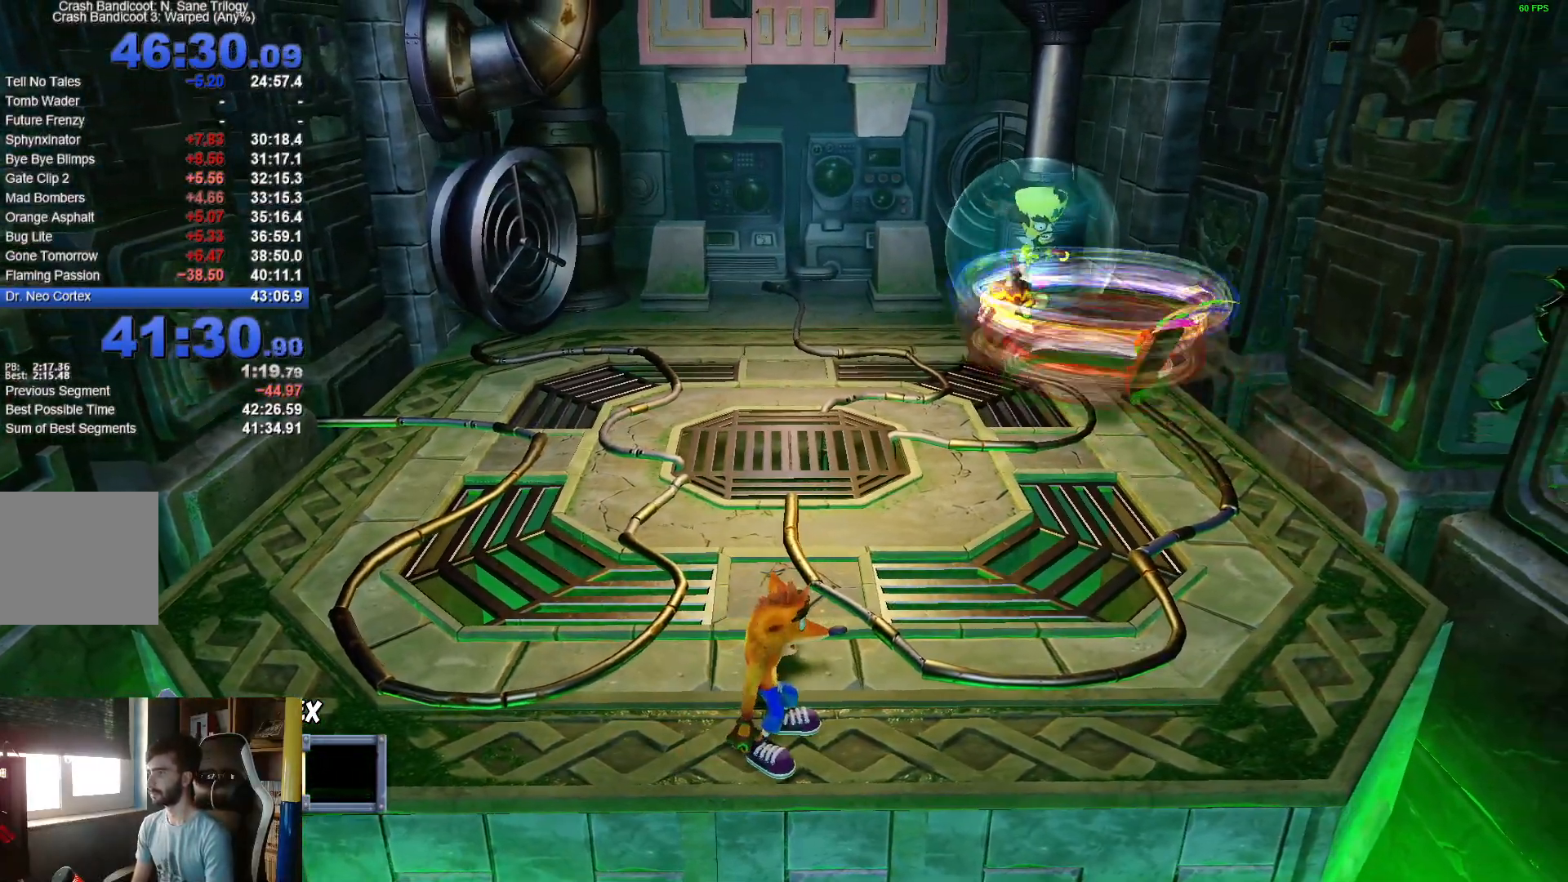
{"buttons": [], "left_stick": "right", "right_stick": "center", "events": [[400, "left_stick", "right"]]}
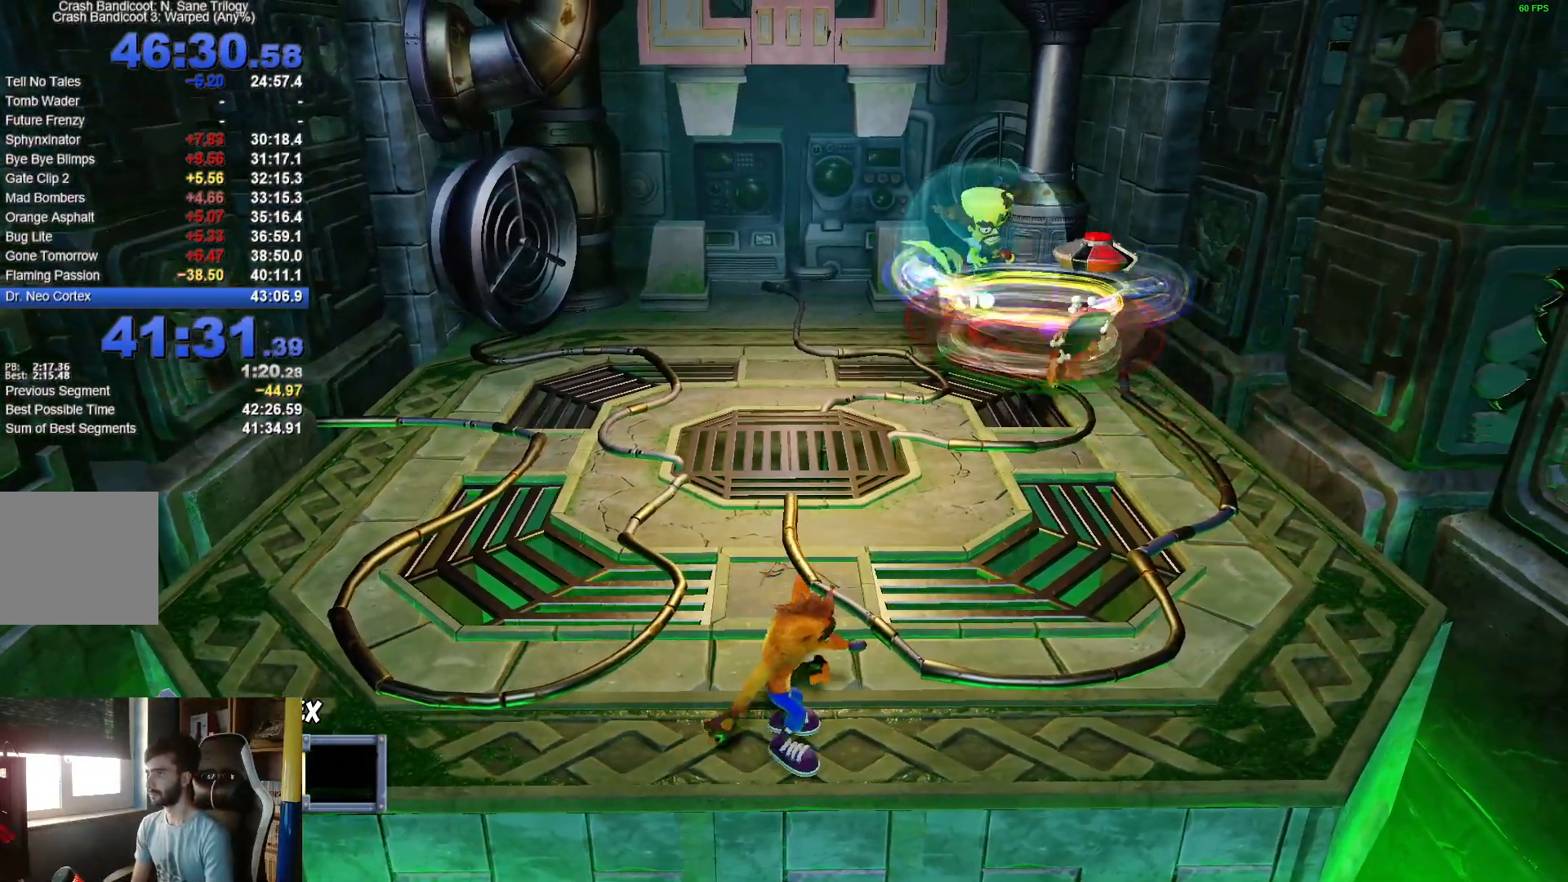
{"buttons": ["A"], "left_stick": "right", "right_stick": "center", "events": [[183, "R1", "down"], [300, "A", "down"], [433, "R1", "up"]]}
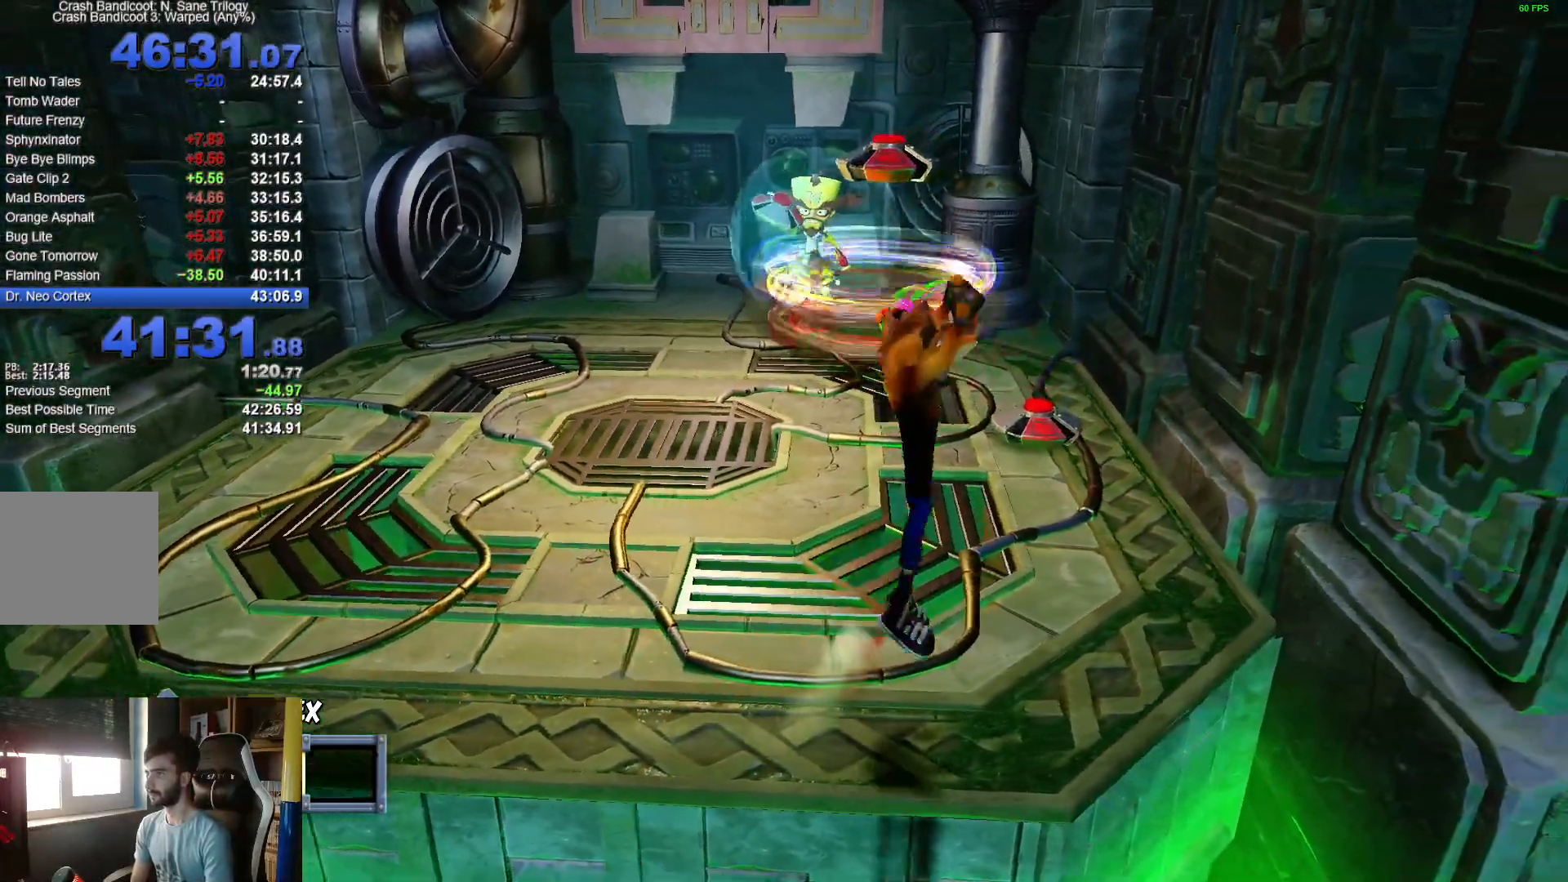
{"buttons": [], "left_stick": "up", "right_stick": "center", "events": [[17, "A", "up"], [83, "left_stick", "up-right"], [133, "A", "down"], [167, "X", "down"], [233, "A", "up"], [283, "X", "up"], [350, "X", "down"], [433, "left_stick", "up"], [467, "X", "up"]]}
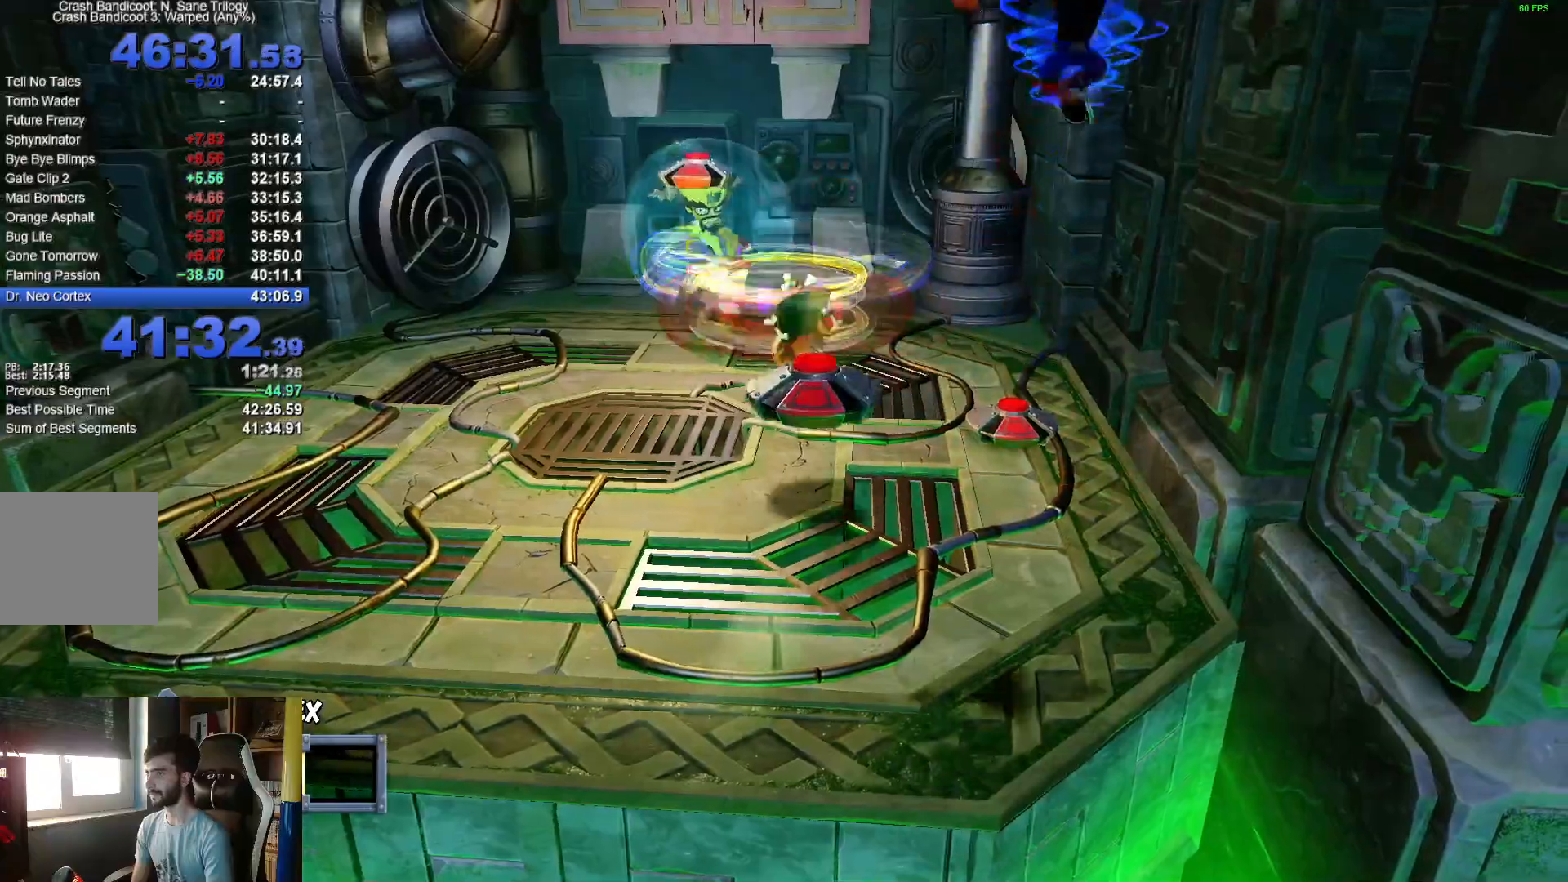
{"buttons": ["X"], "left_stick": "up", "right_stick": "center", "events": [[50, "X", "down"], [150, "X", "up"], [233, "X", "down"]]}
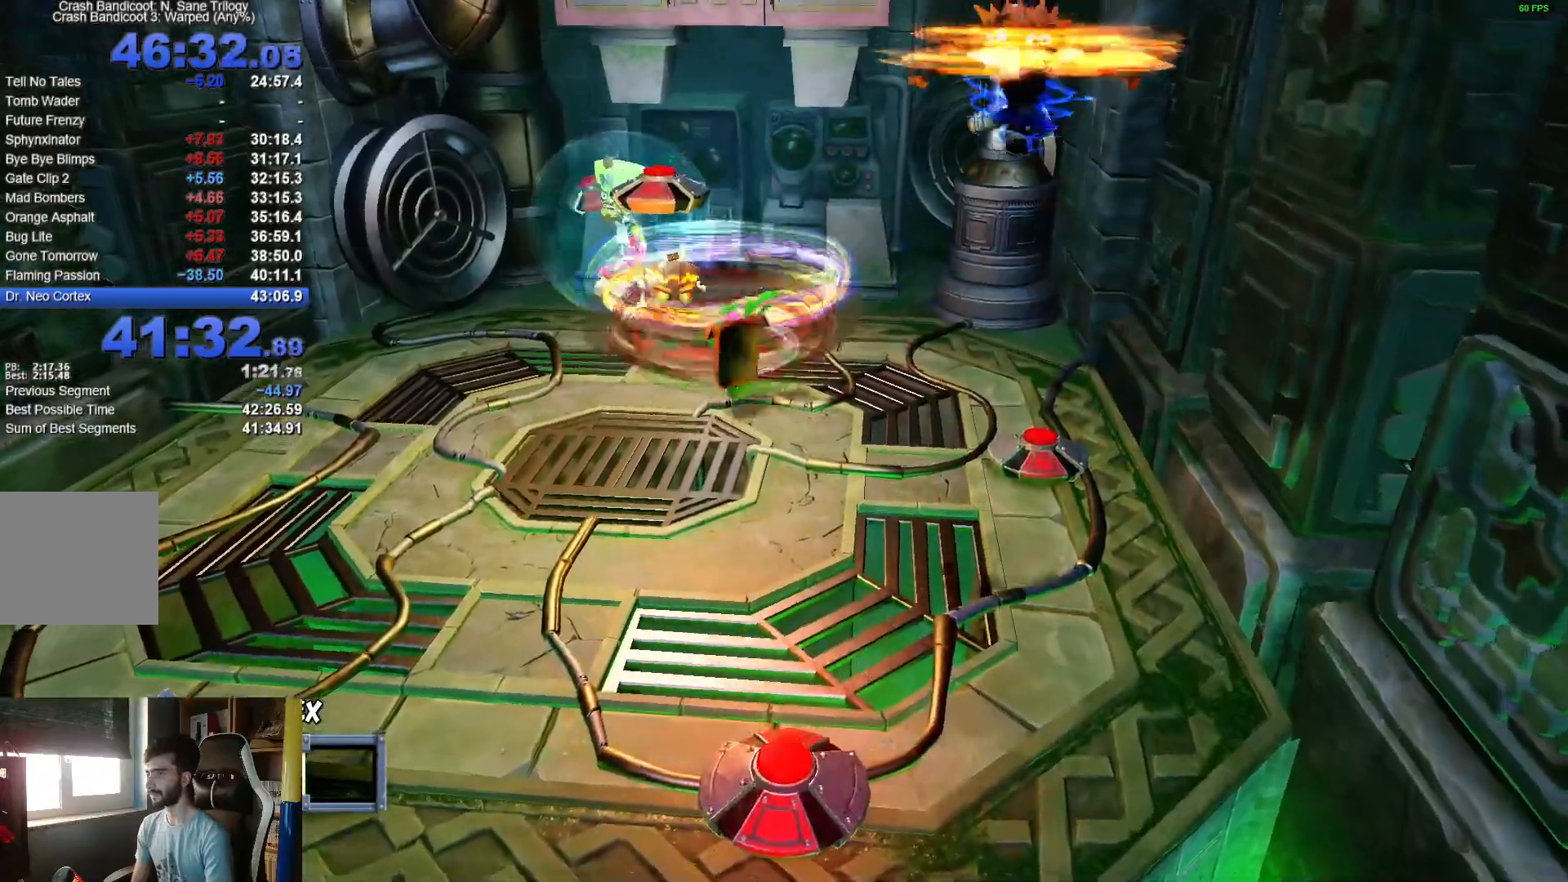
{"buttons": [], "left_stick": "up", "right_stick": "center", "events": [[17, "X", "up"], [83, "X", "down"], [200, "X", "up"]]}
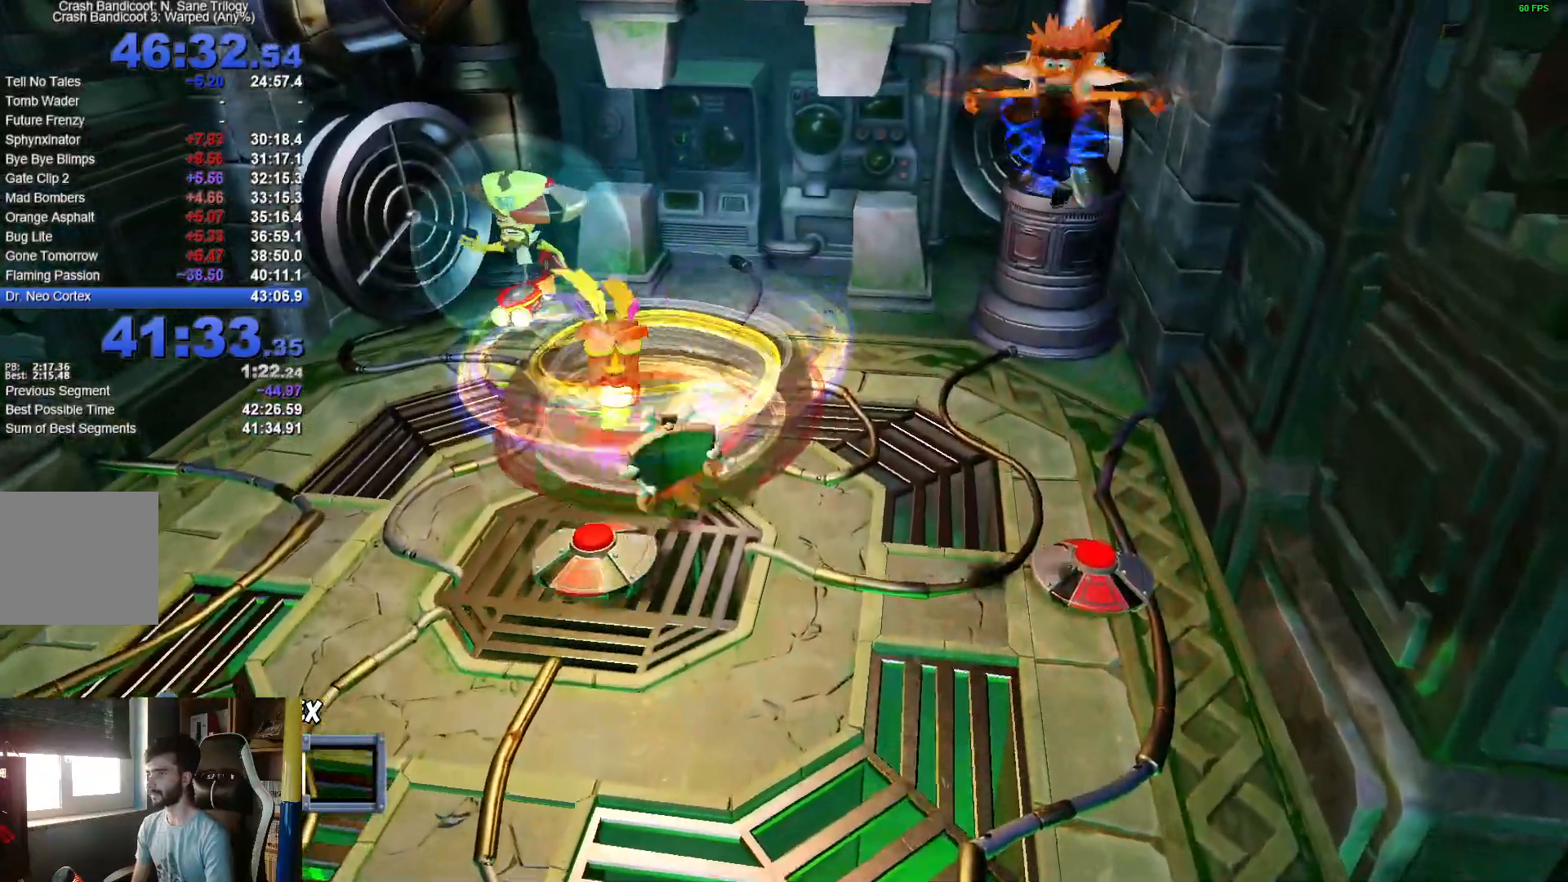
{"buttons": [], "left_stick": "up", "right_stick": "center", "events": []}
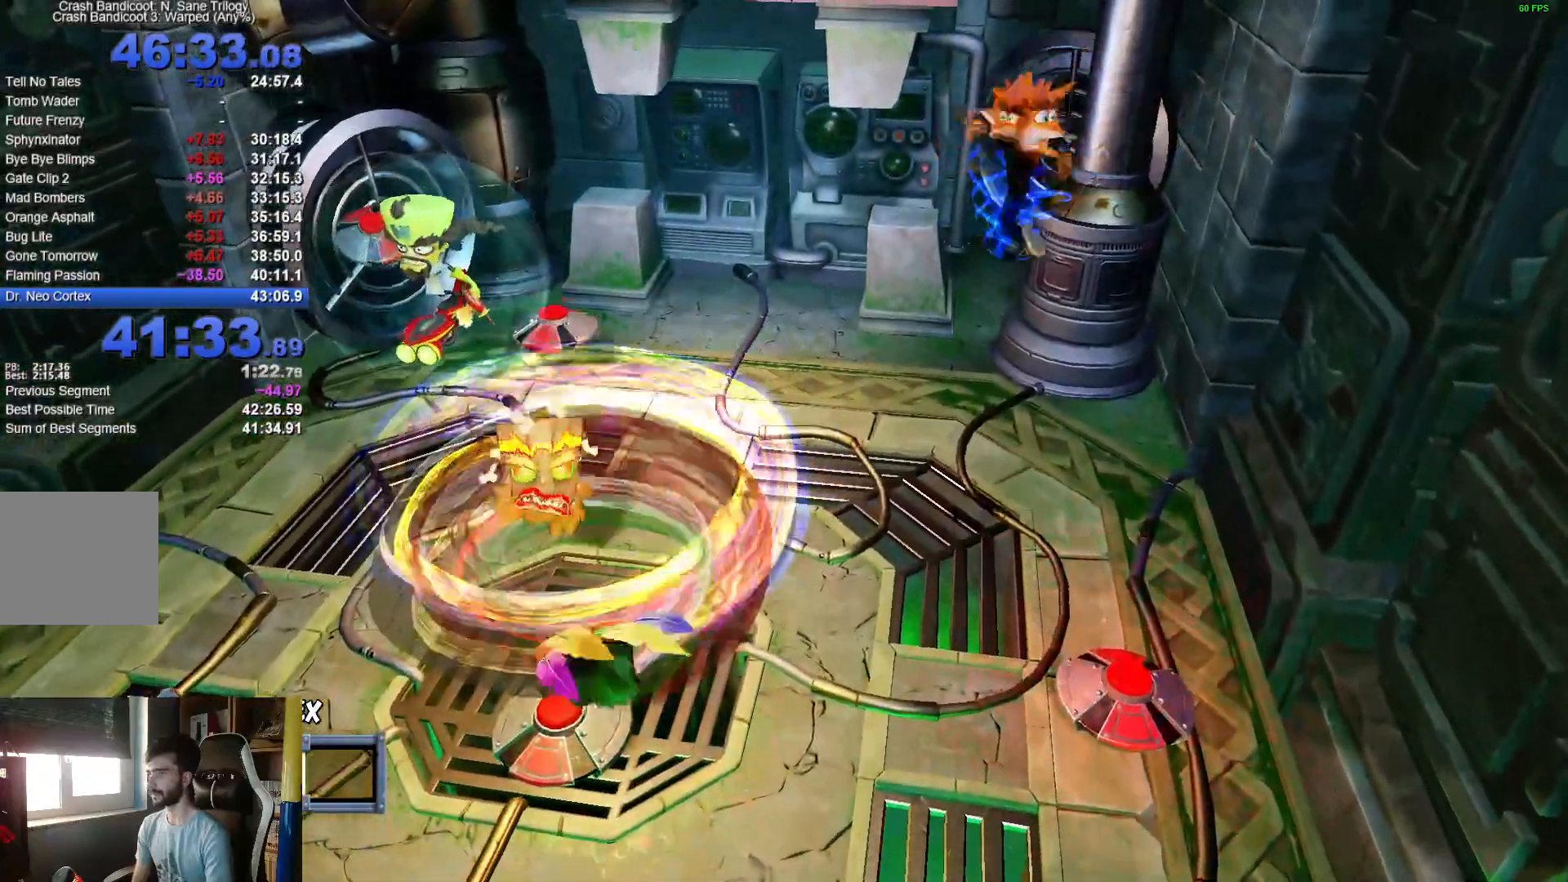
{"buttons": [], "left_stick": "up-left", "right_stick": "center", "events": [[467, "left_stick", "up-left"]]}
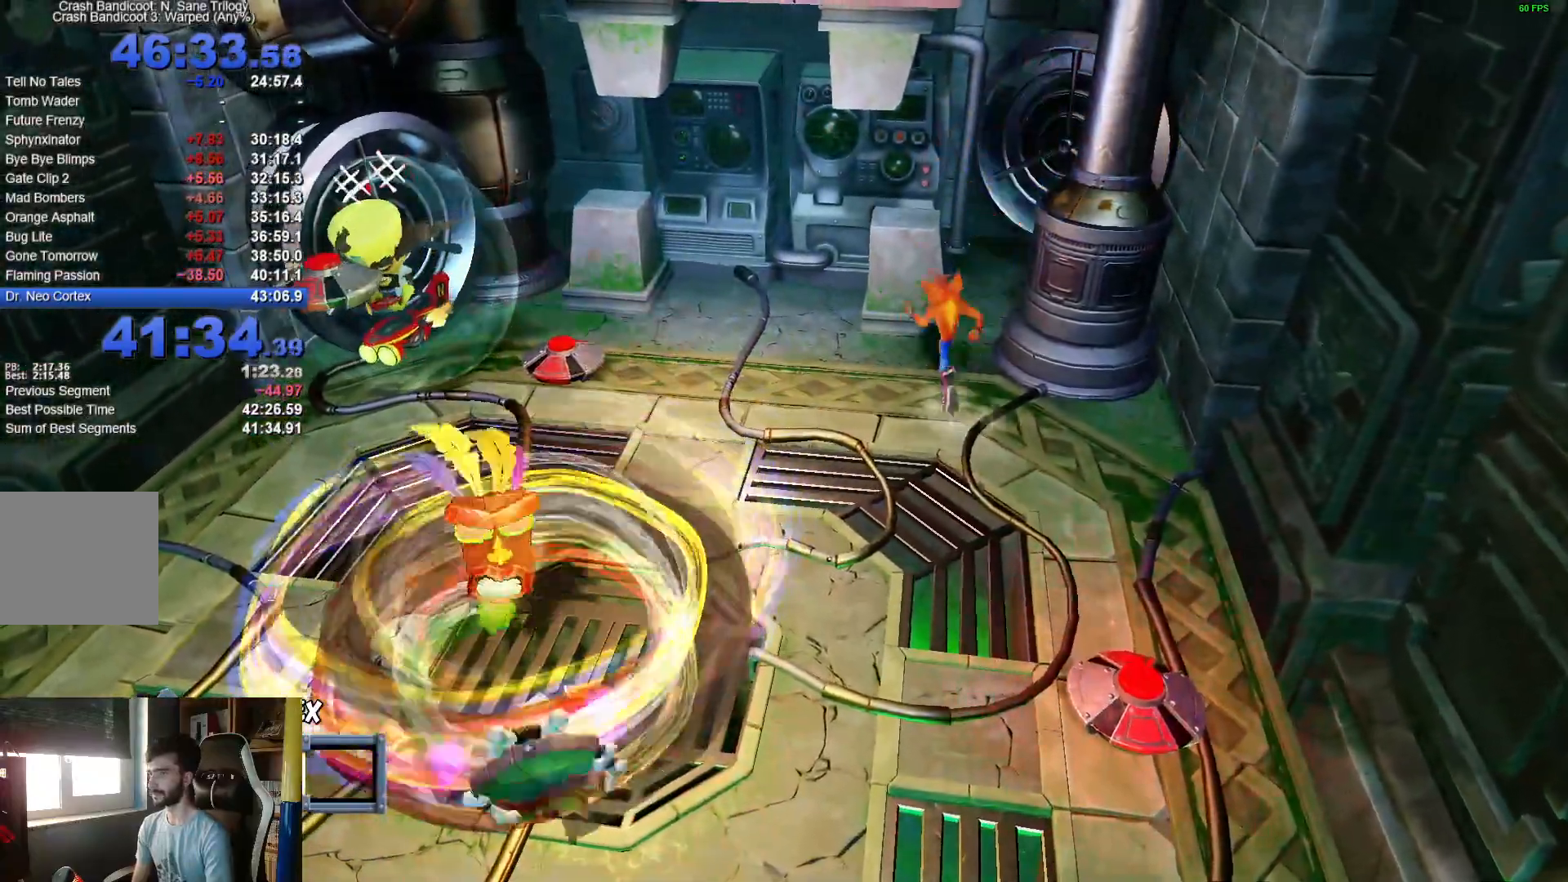
{"buttons": [], "left_stick": "up-left", "right_stick": "center", "events": [[317, "left_stick", "up"], [500, "left_stick", "up-left"]]}
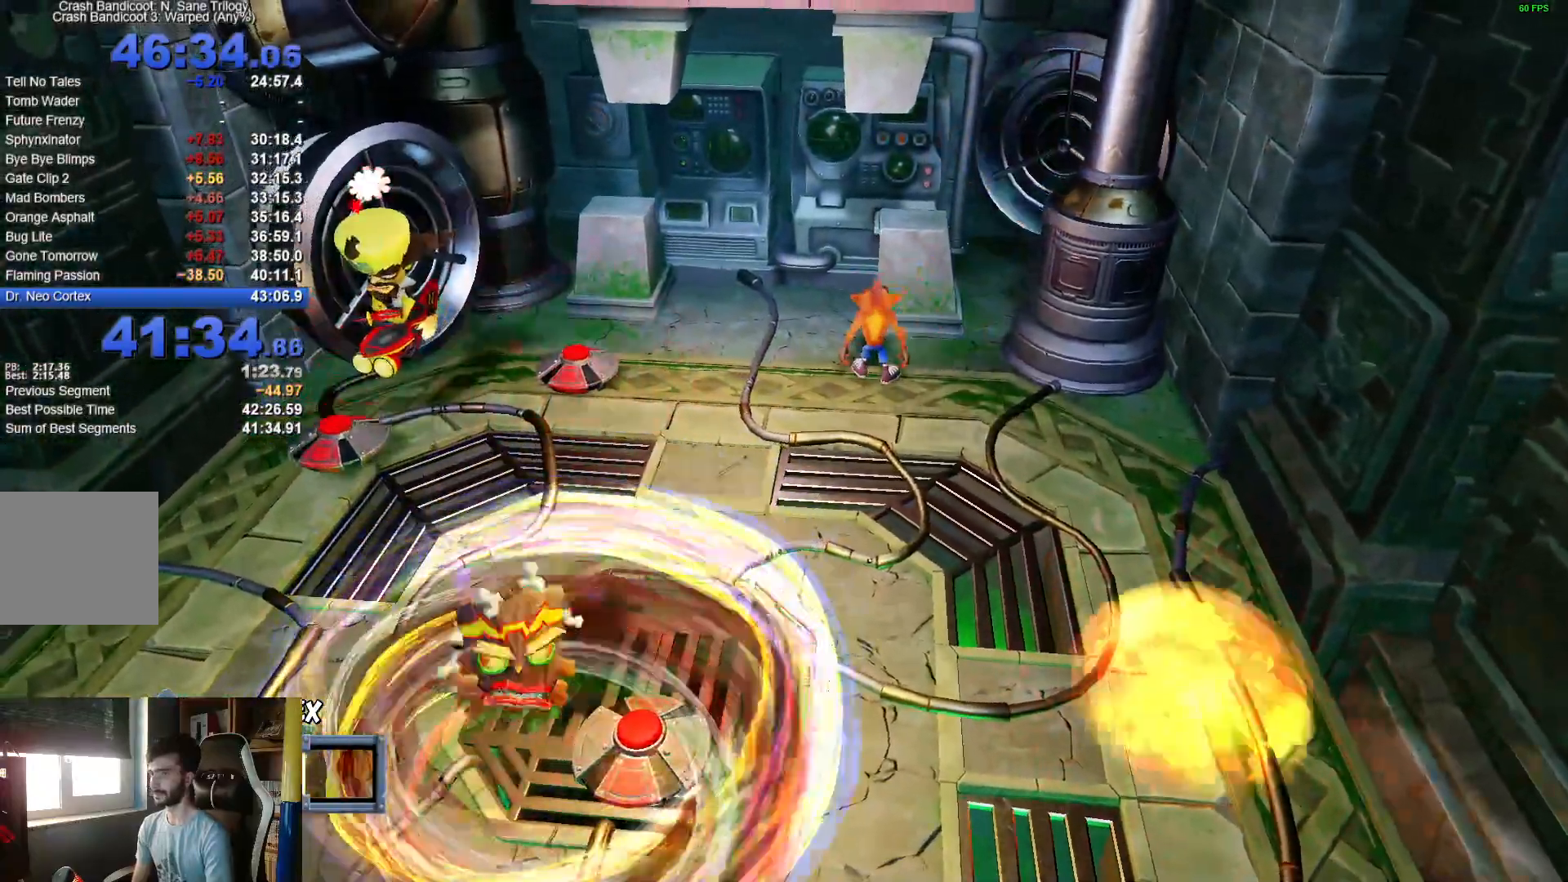
{"buttons": [], "left_stick": "center", "right_stick": "center", "events": [[283, "left_stick", "center"]]}
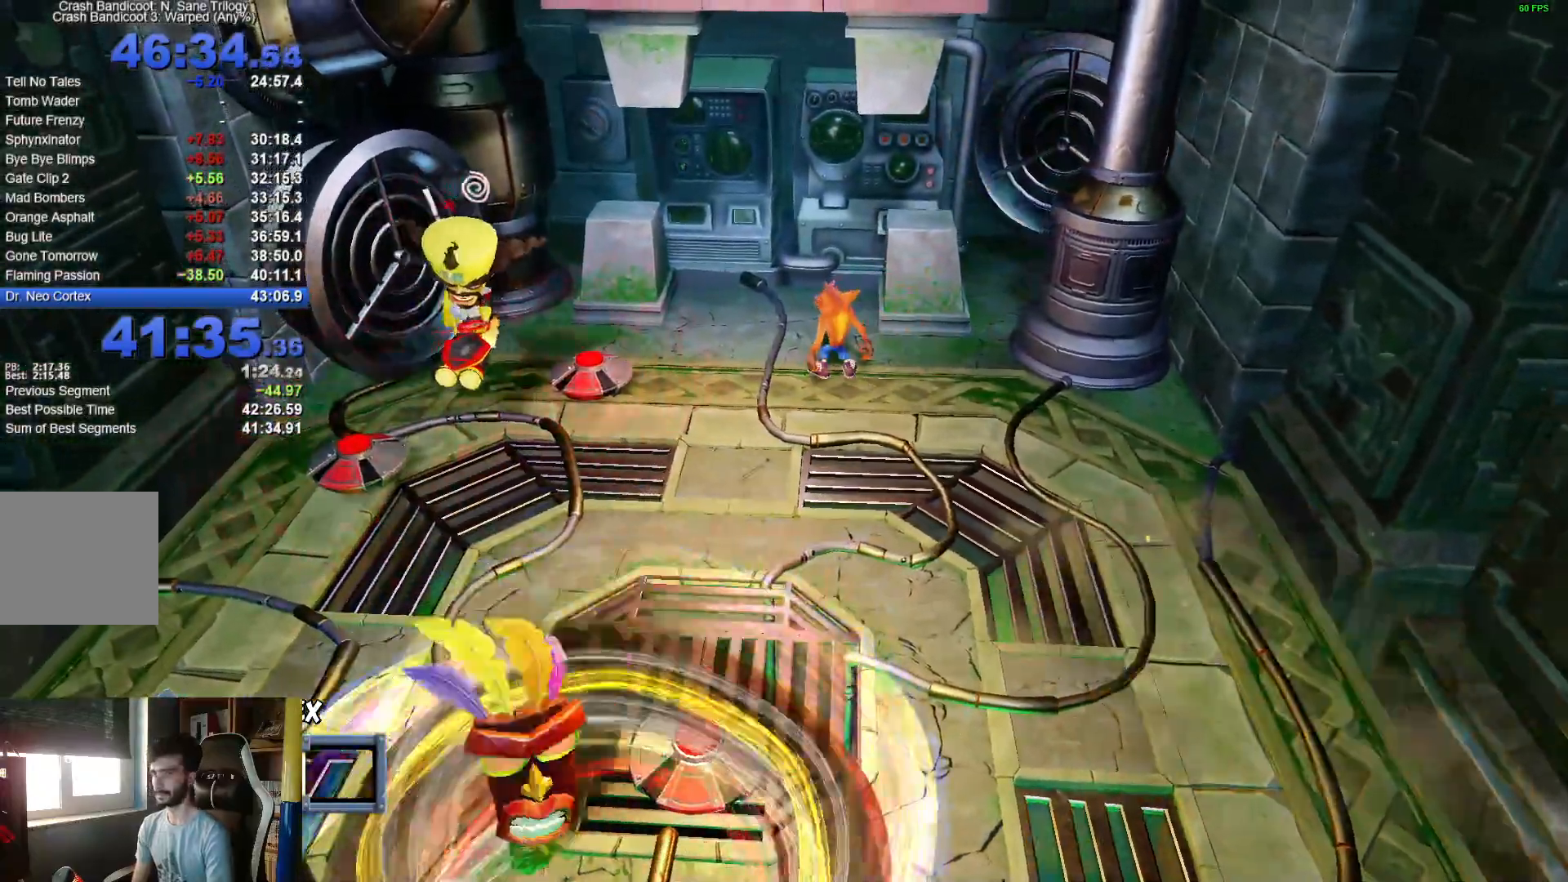
{"buttons": [], "left_stick": "center", "right_stick": "center", "events": []}
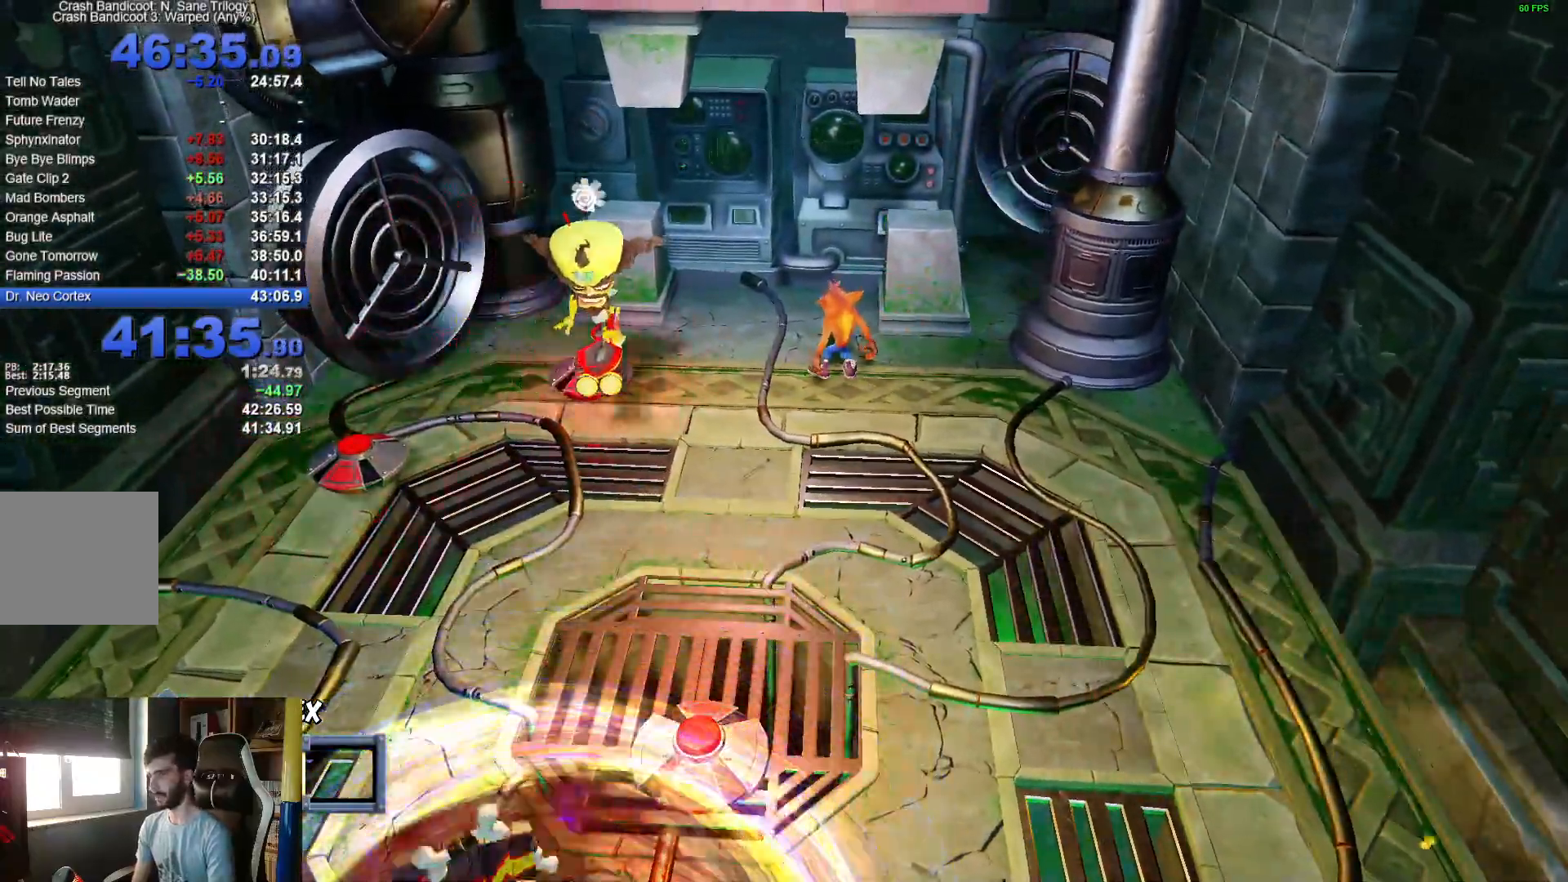
{"buttons": ["A", "X"], "left_stick": "down-left", "right_stick": "center", "events": [[383, "A", "down"], [383, "left_stick", "down-left"], [467, "X", "down"]]}
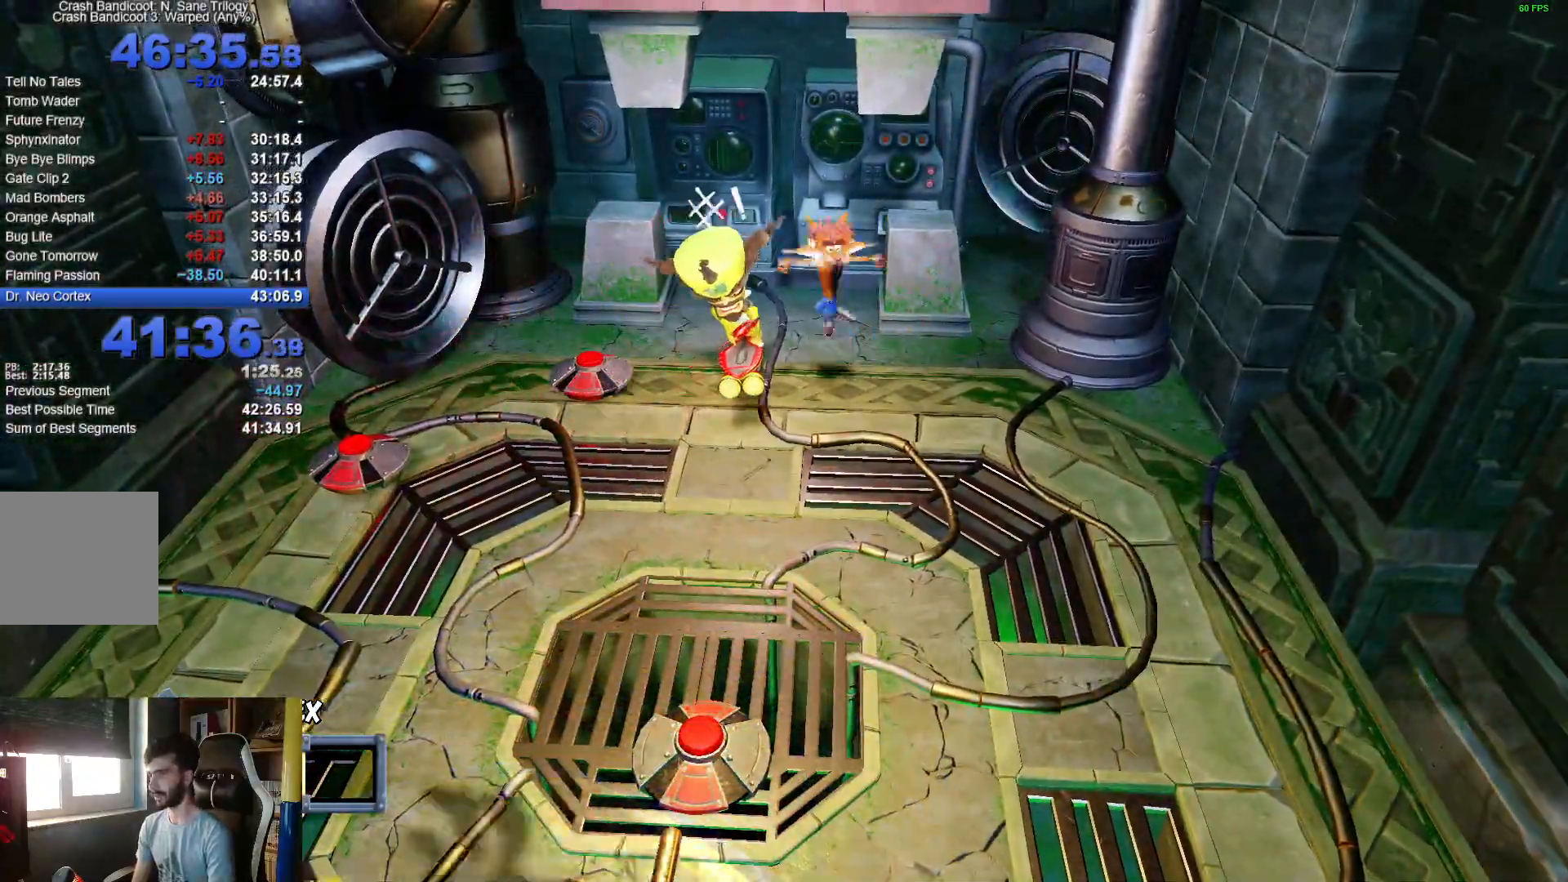
{"buttons": [], "left_stick": "up", "right_stick": "center"}
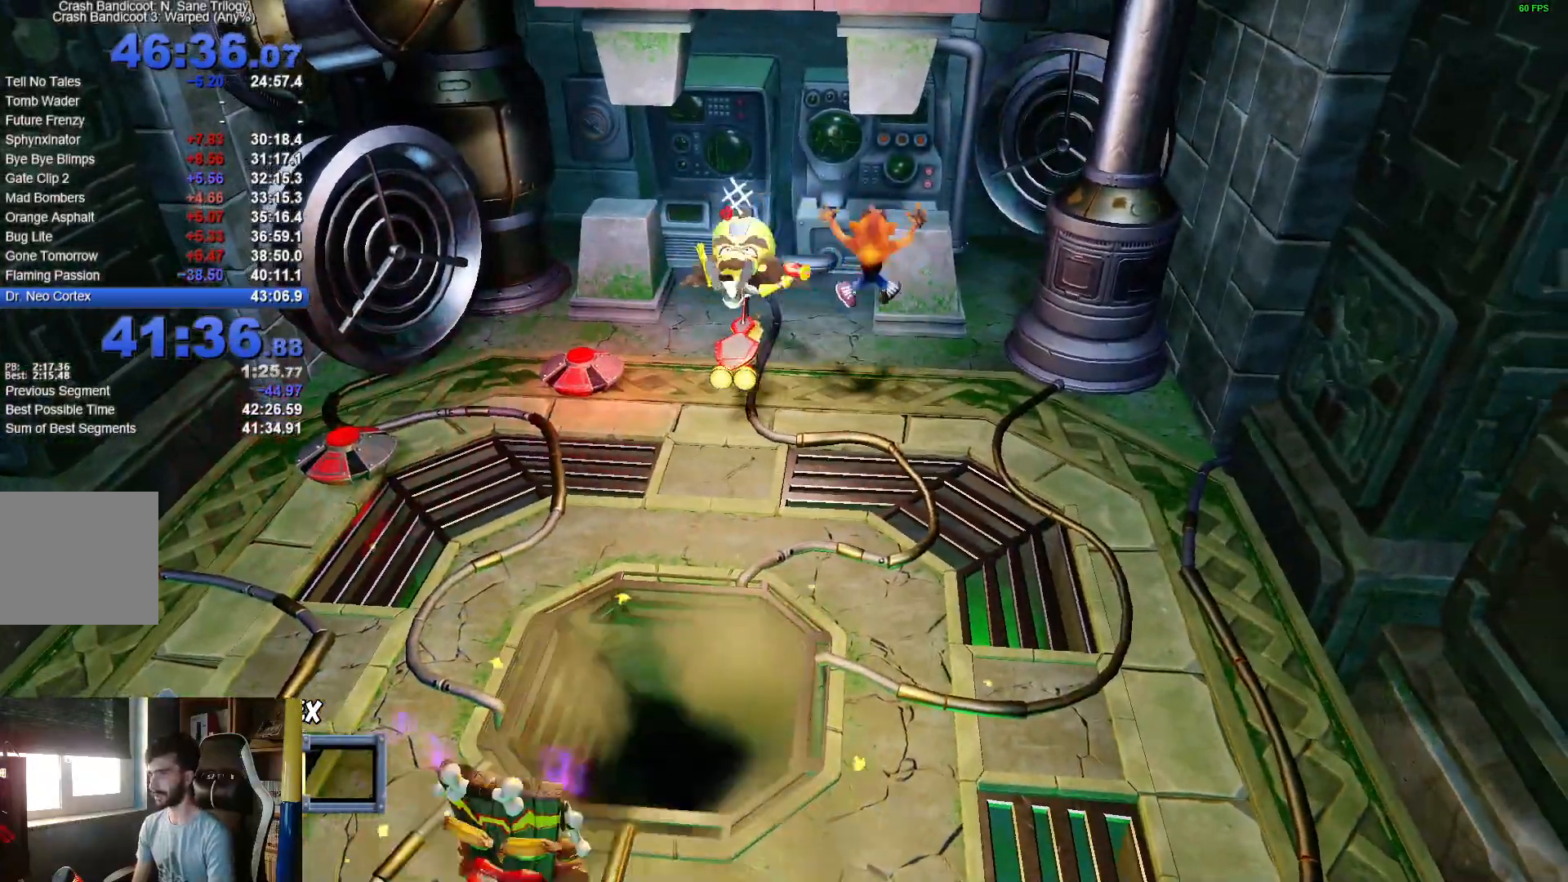
{"buttons": ["X"], "left_stick": "left", "right_stick": "center", "events": [[317, "left_stick", "left"], [433, "X", "down"]]}
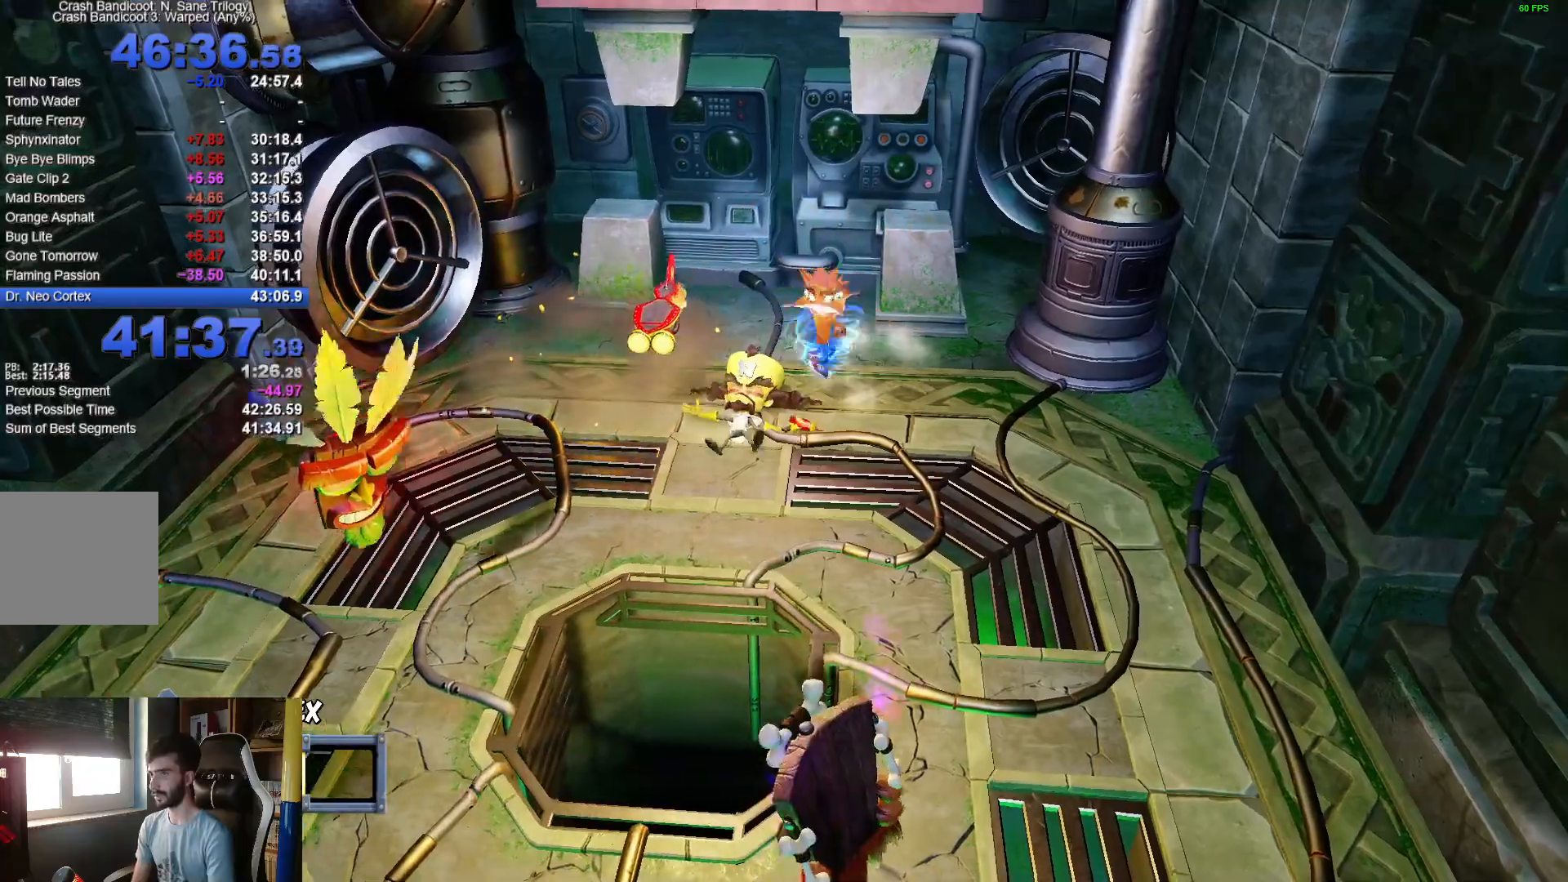
{"buttons": ["X"], "left_stick": "center", "right_stick": "center", "events": [[67, "X", "up"], [133, "X", "down"], [183, "left_stick", "down"], [250, "X", "up"], [300, "left_stick", "center"], [317, "X", "down"], [417, "X", "up"], [500, "X", "down"]]}
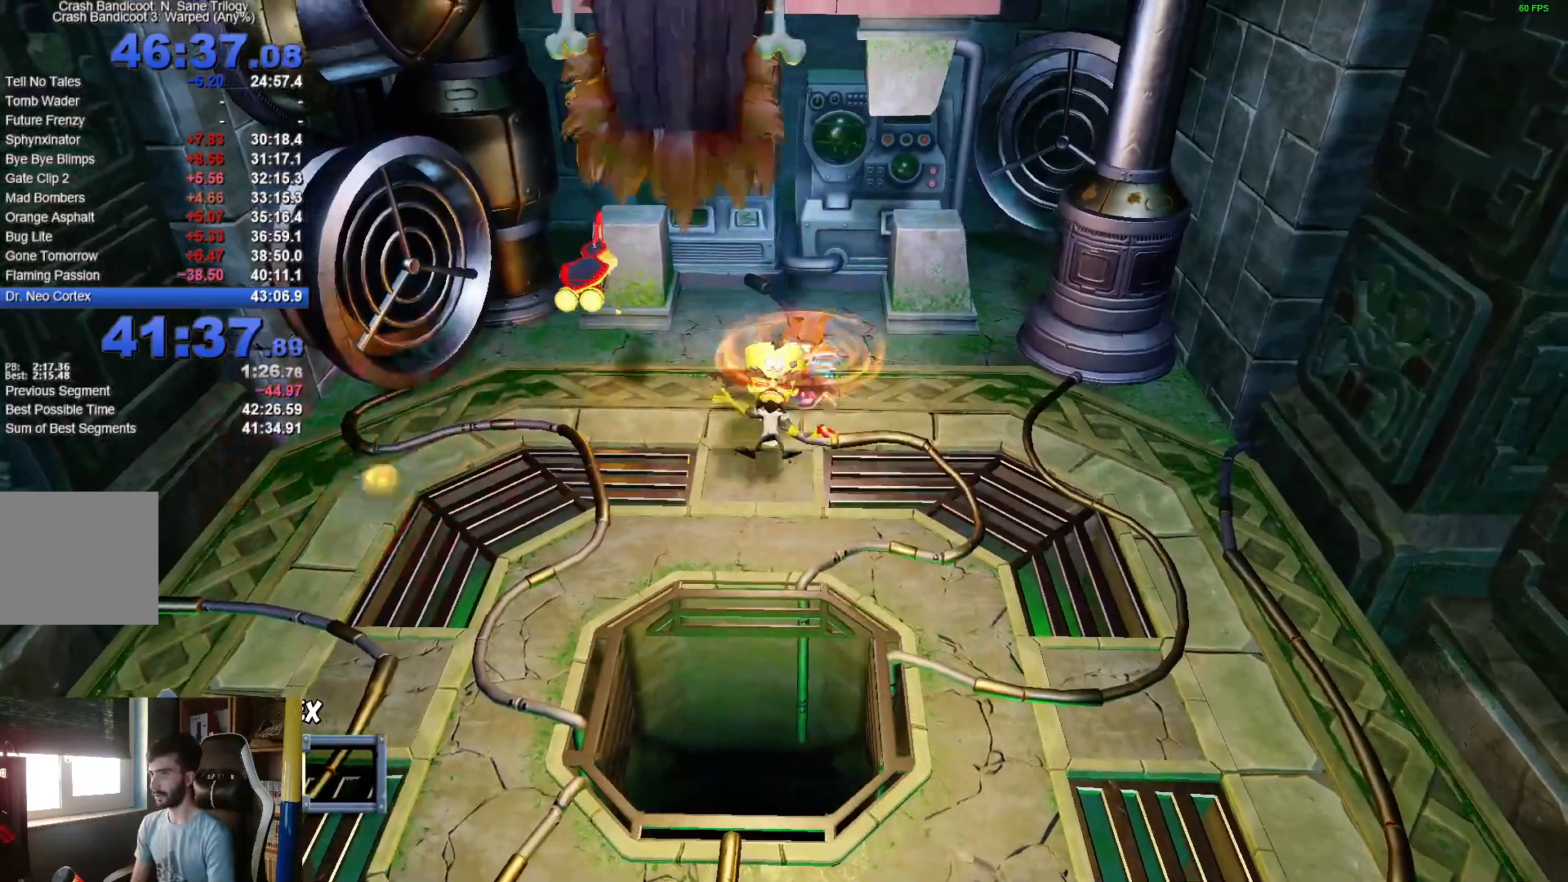
{"buttons": [], "left_stick": "center", "right_stick": "center", "events": [[67, "left_stick", "left"], [100, "X", "up"], [183, "X", "down"], [217, "left_stick", "center"], [300, "X", "up"], [367, "X", "down"], [483, "X", "up"]]}
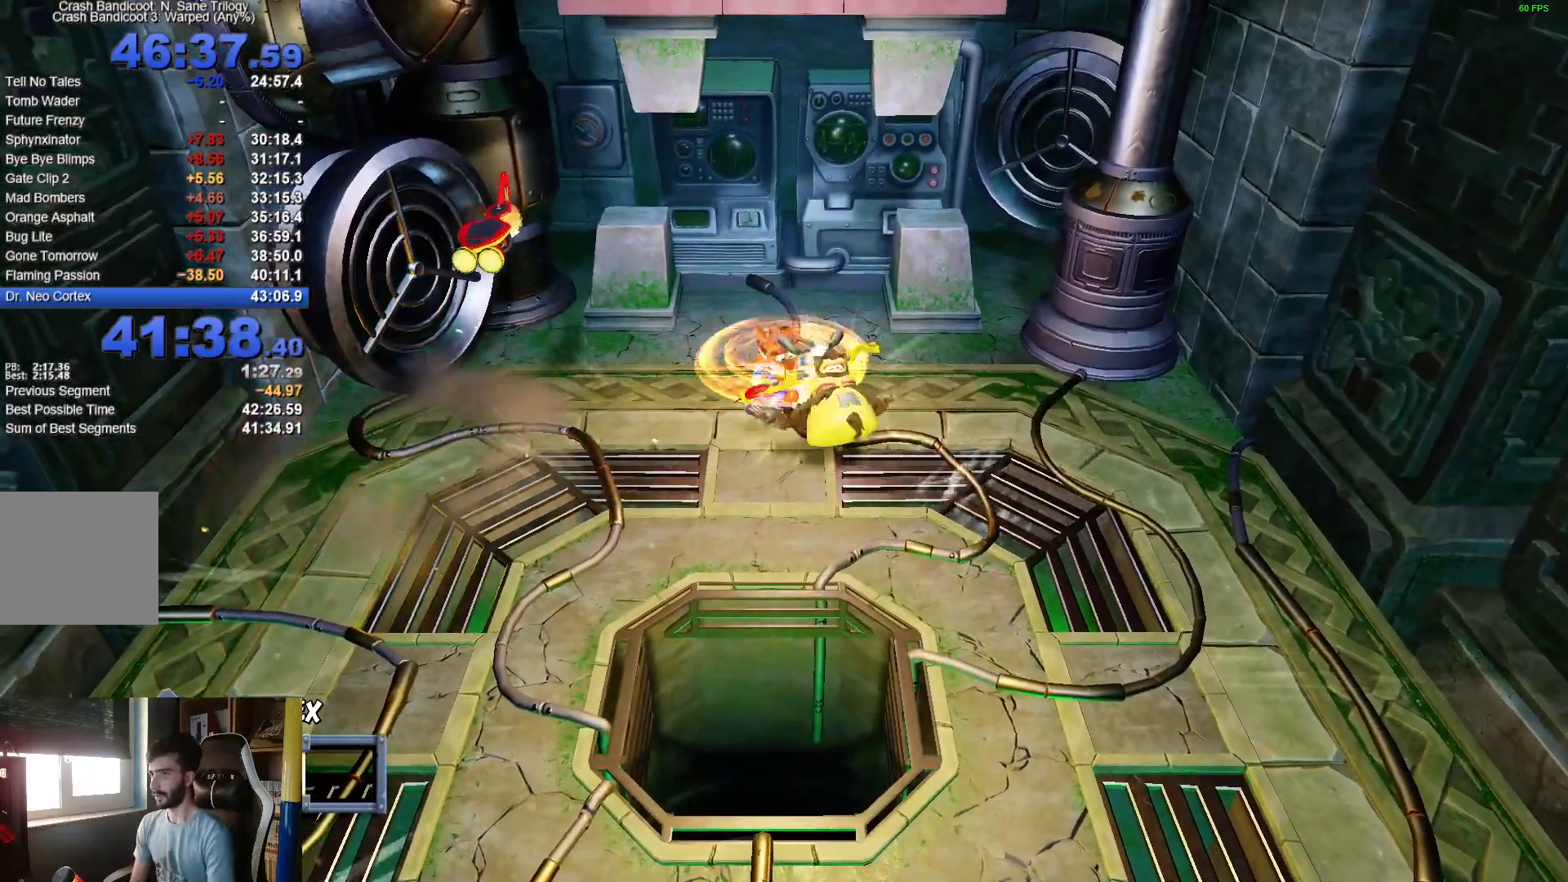
{"buttons": ["X"], "left_stick": "down", "right_stick": "center", "events": [[67, "X", "down"], [117, "left_stick", "down-right"], [183, "X", "up"], [267, "X", "down"], [383, "X", "up"], [400, "left_stick", "down"], [467, "X", "down"]]}
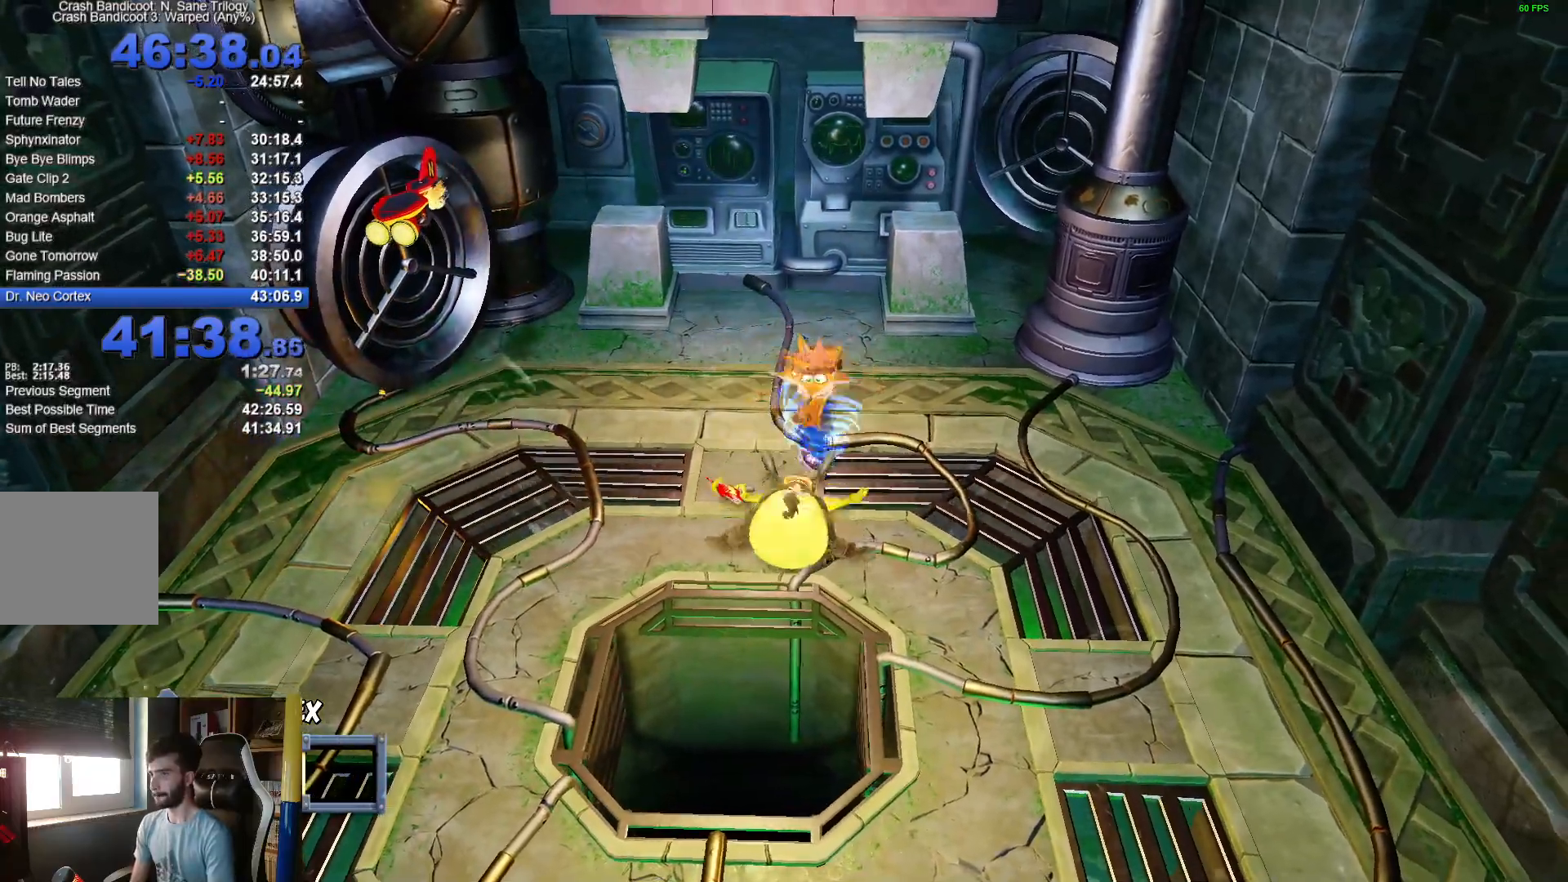
{"buttons": [], "left_stick": "down-right", "right_stick": "center", "events": [[50, "left_stick", "center"], [67, "X", "up"], [133, "X", "down"], [167, "left_stick", "right"], [250, "X", "up"], [383, "left_stick", "down-right"]]}
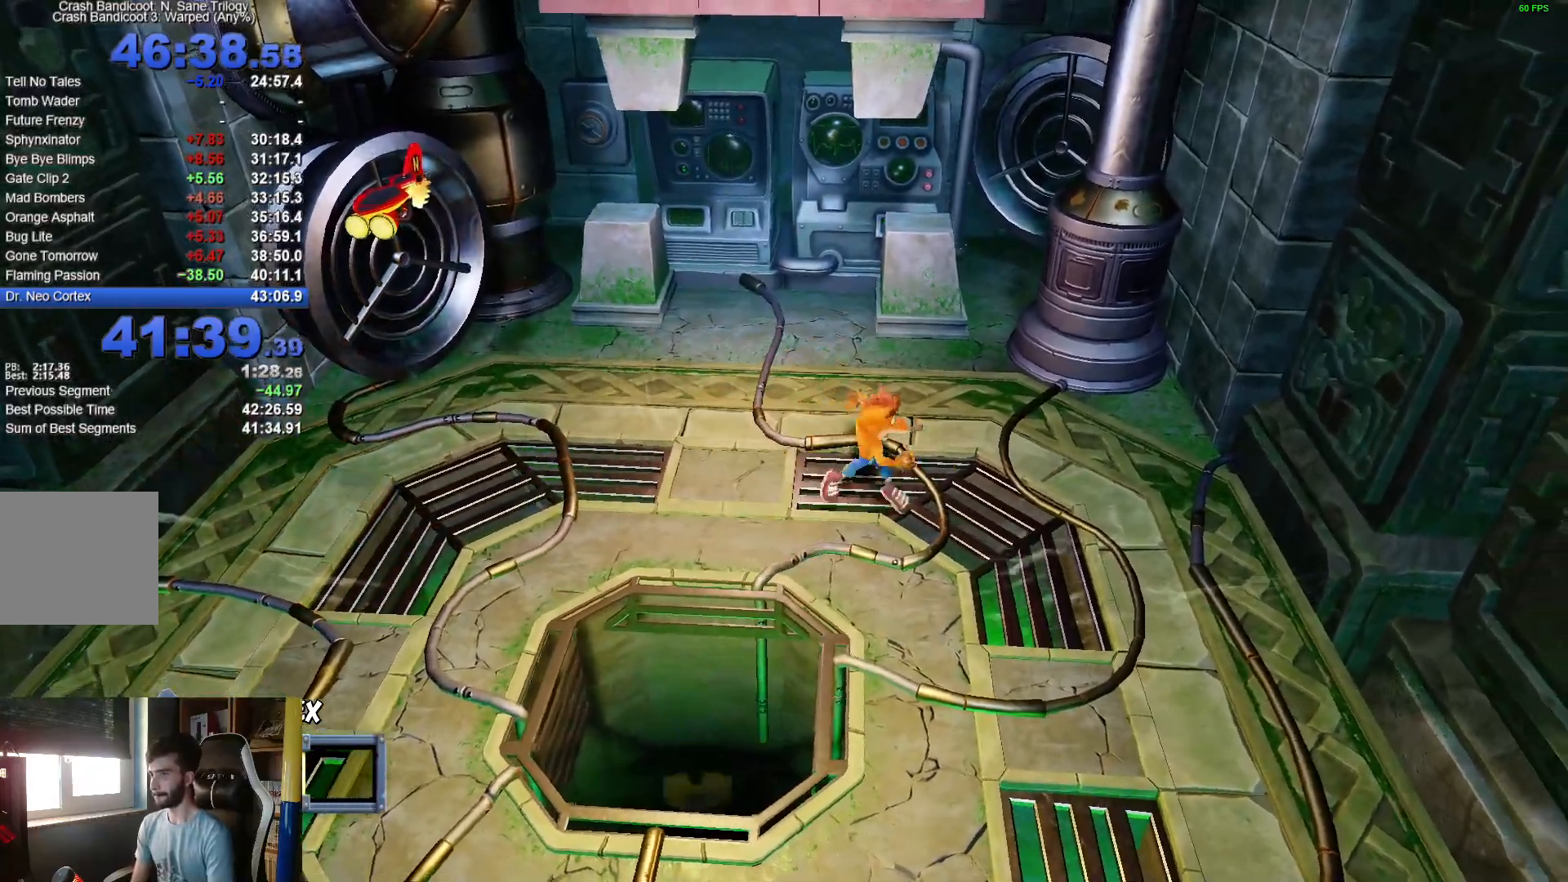
{"buttons": [], "left_stick": "down-right", "right_stick": "center", "events": []}
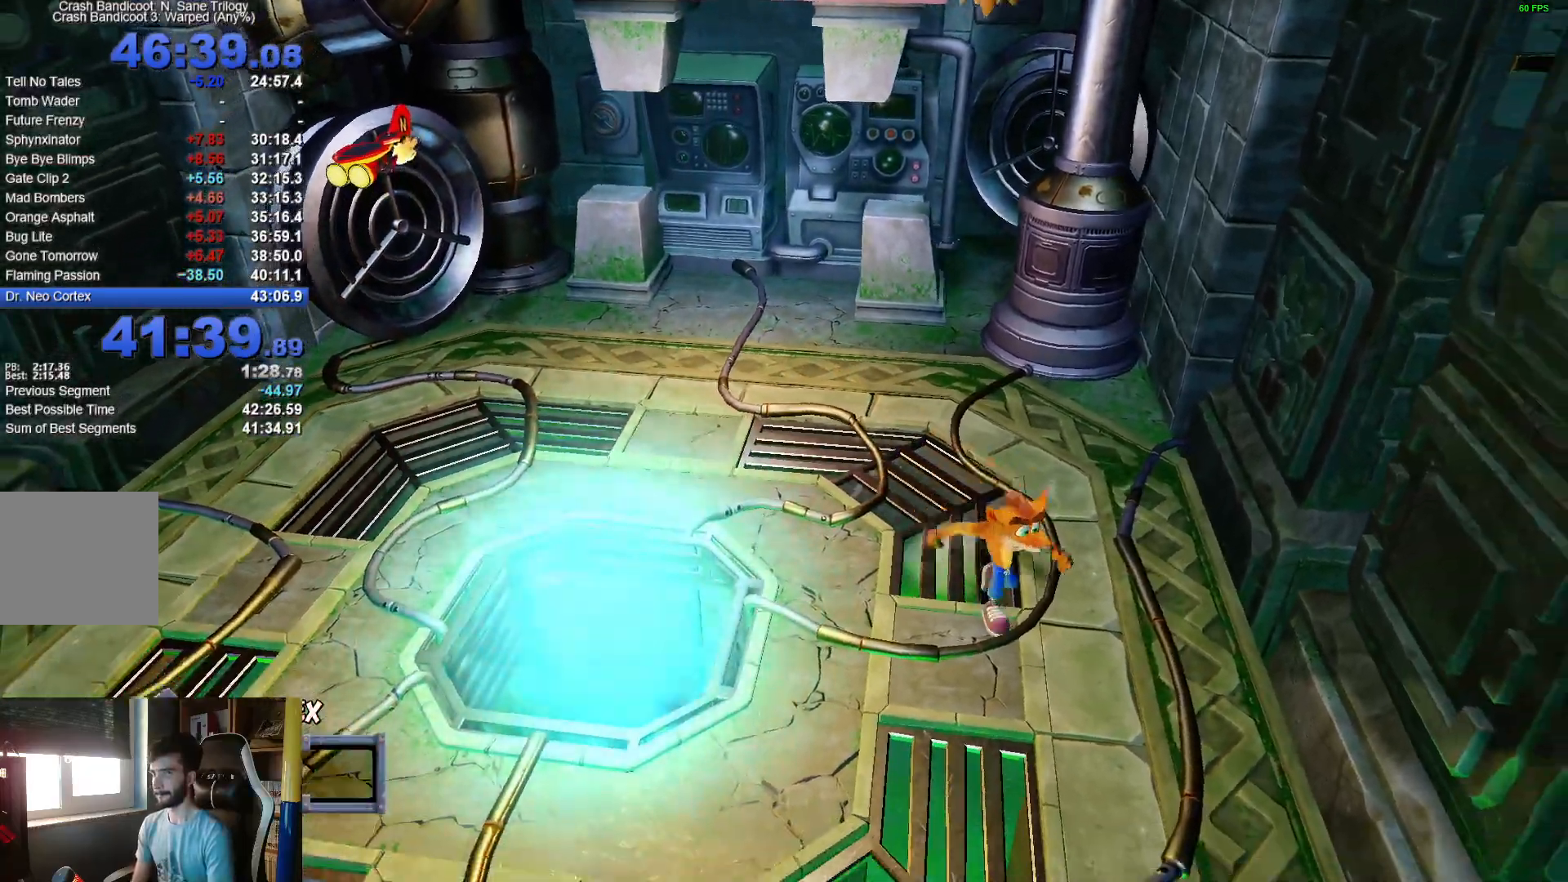
{"buttons": [], "left_stick": "down", "right_stick": "center", "events": [[350, "left_stick", "down"]]}
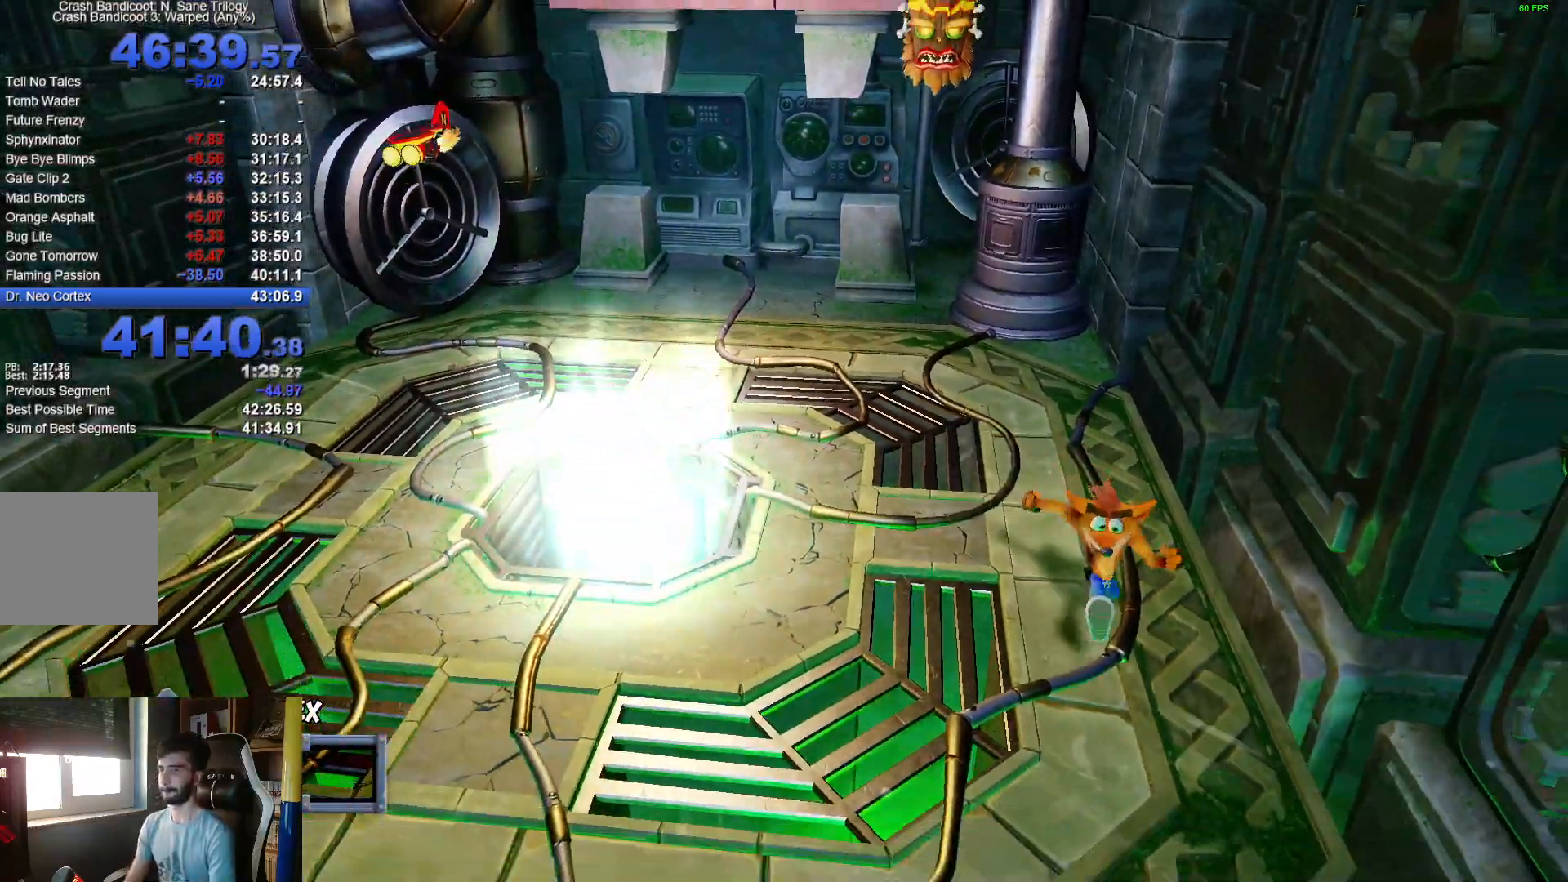
{"buttons": [], "left_stick": "down-left", "right_stick": "center", "events": [[267, "left_stick", "down-left"]]}
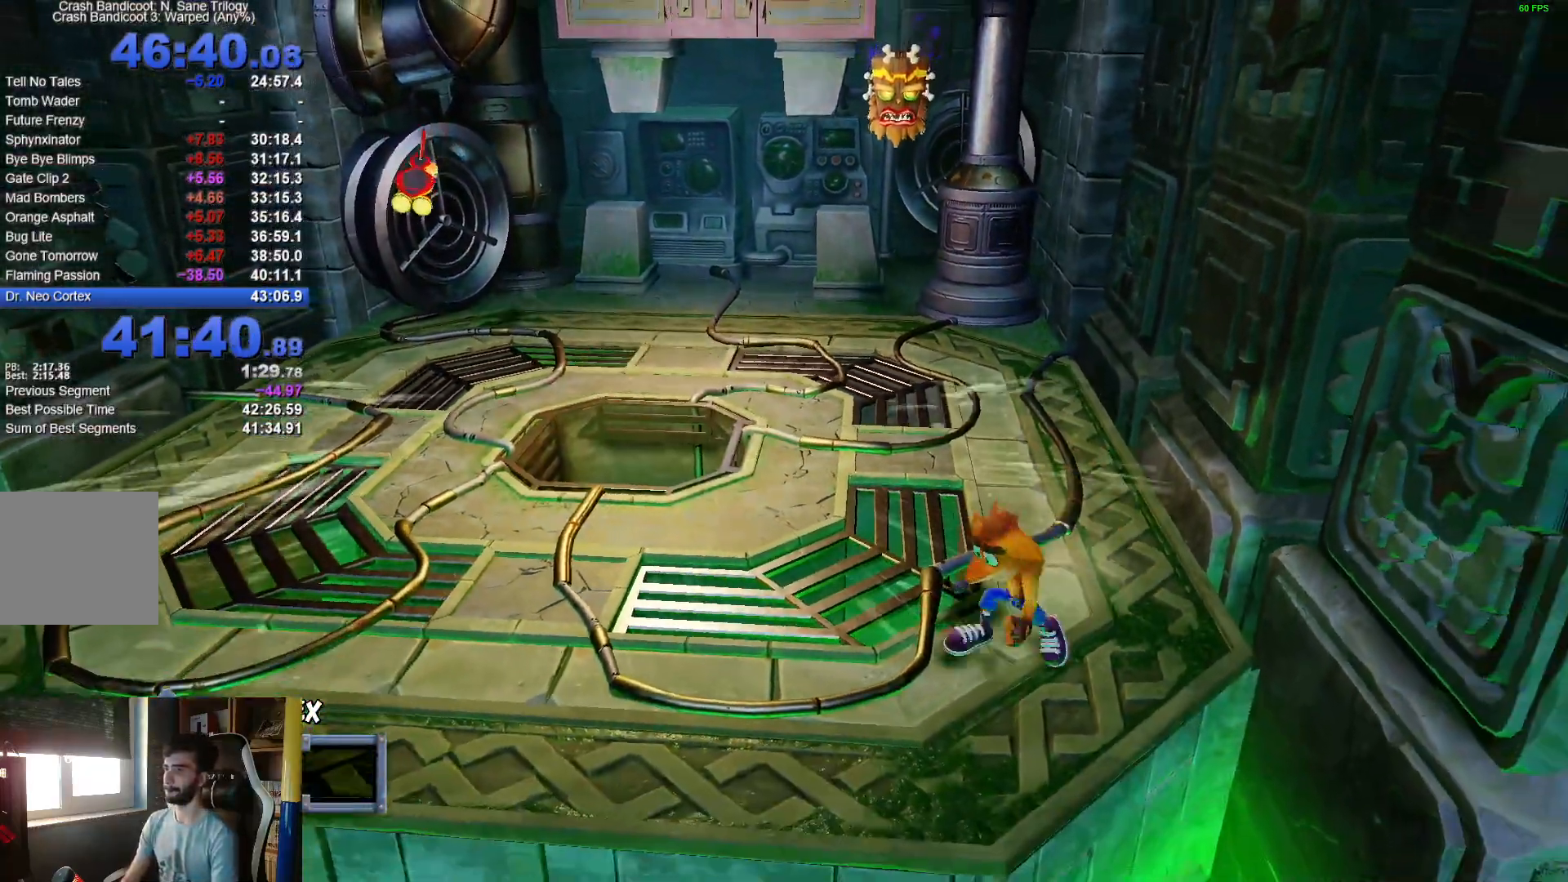
{"buttons": [], "left_stick": "center", "right_stick": "center", "events": [[350, "left_stick", "center"]]}